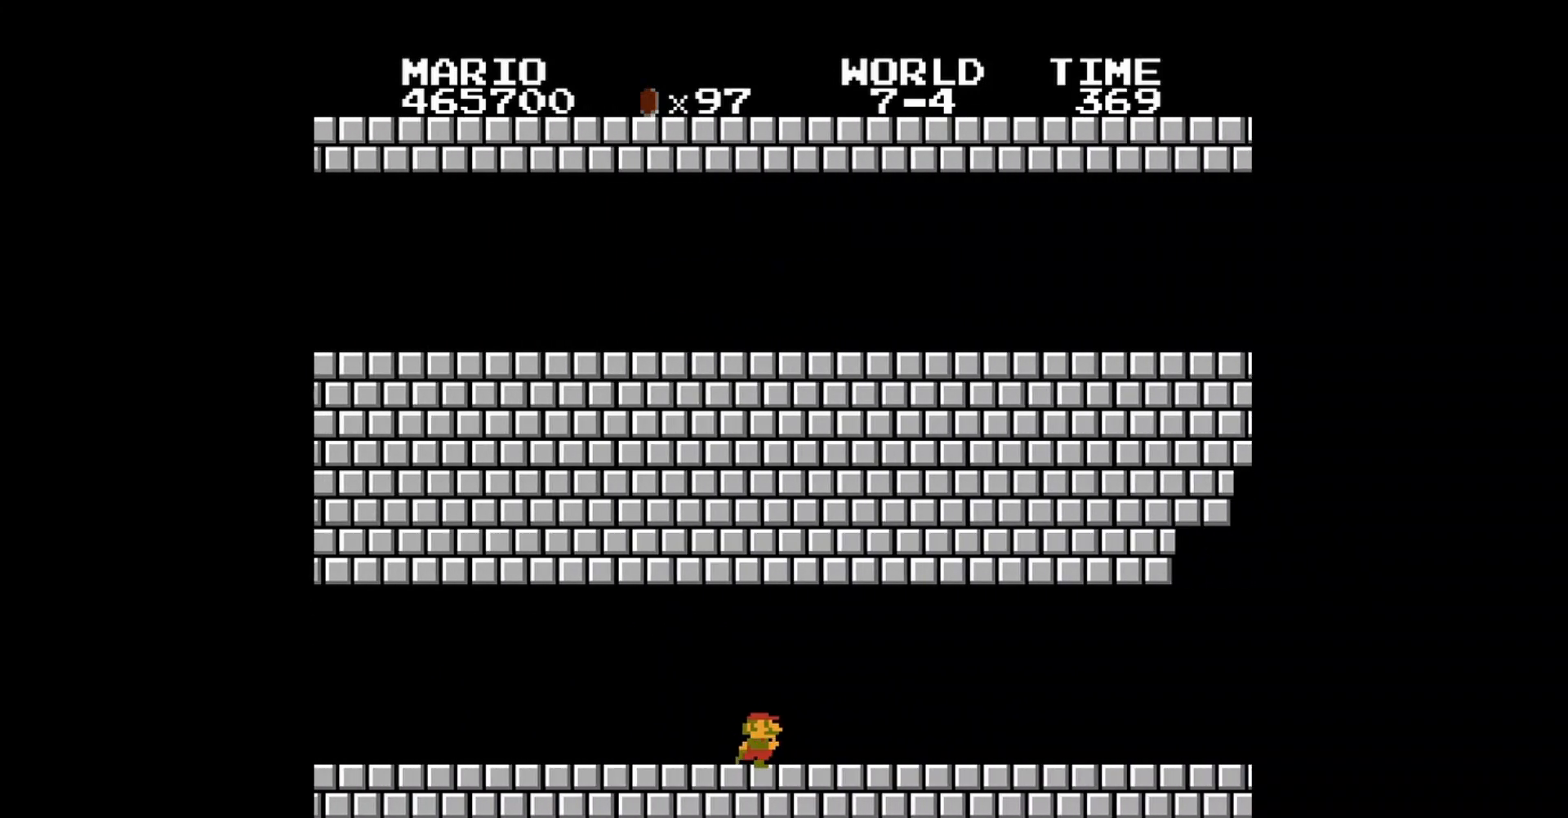
Gameplay with a controller (Nintendo layout); each line is a JSON object with the inputs held at the frame after it. "events" lists button and stick changes between this image and that frame as [ms after this image, input, new state], when the widget could be followed in between. Not read: L3 R3.
{"buttons": ["B", "DPAD_RIGHT"], "events": []}
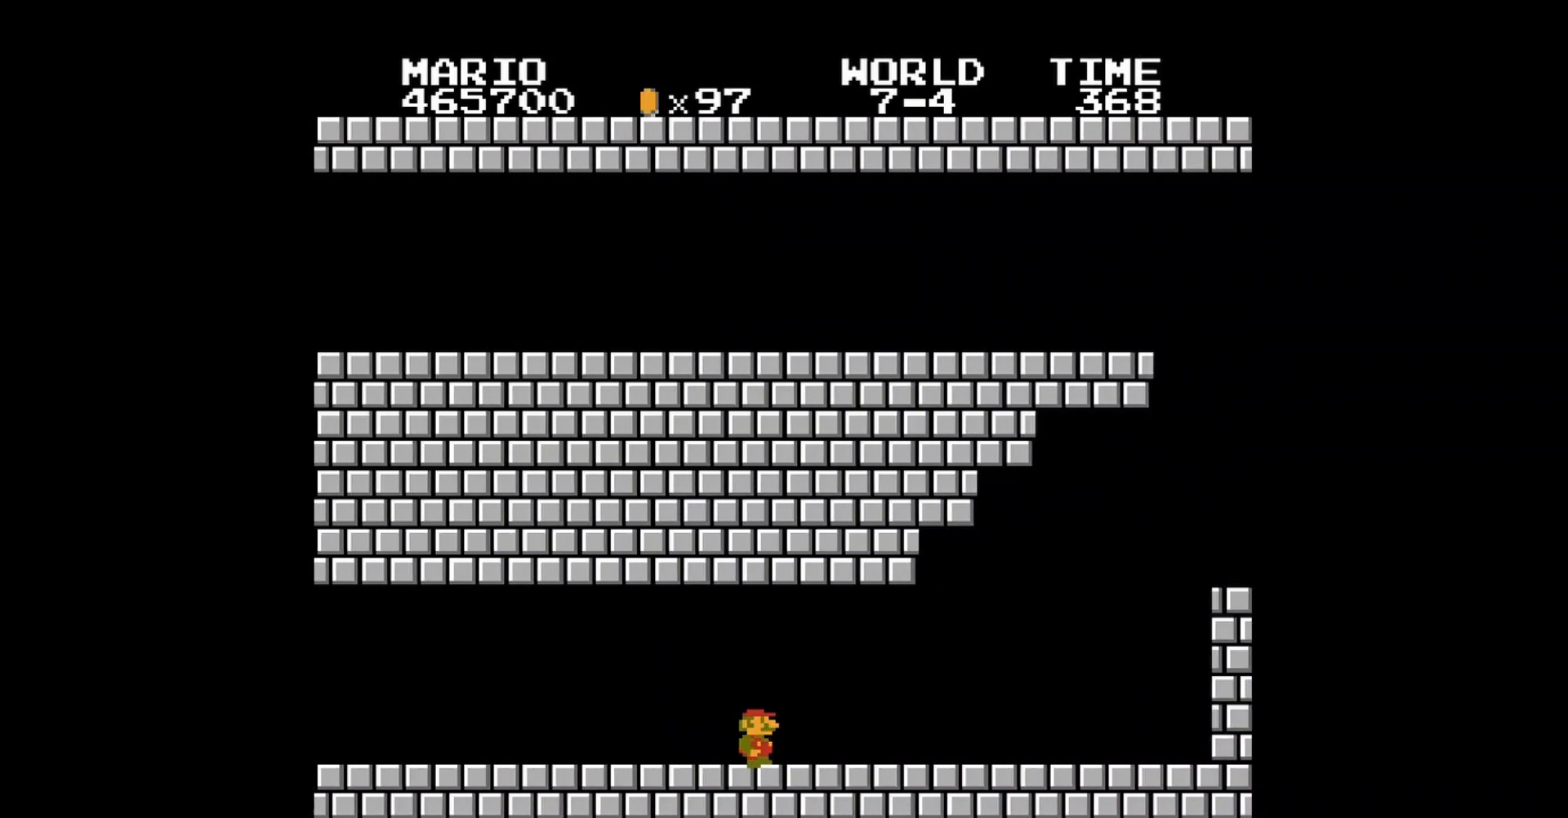
{"buttons": ["A", "B", "DPAD_RIGHT"], "events": [[400, "A", "down"]]}
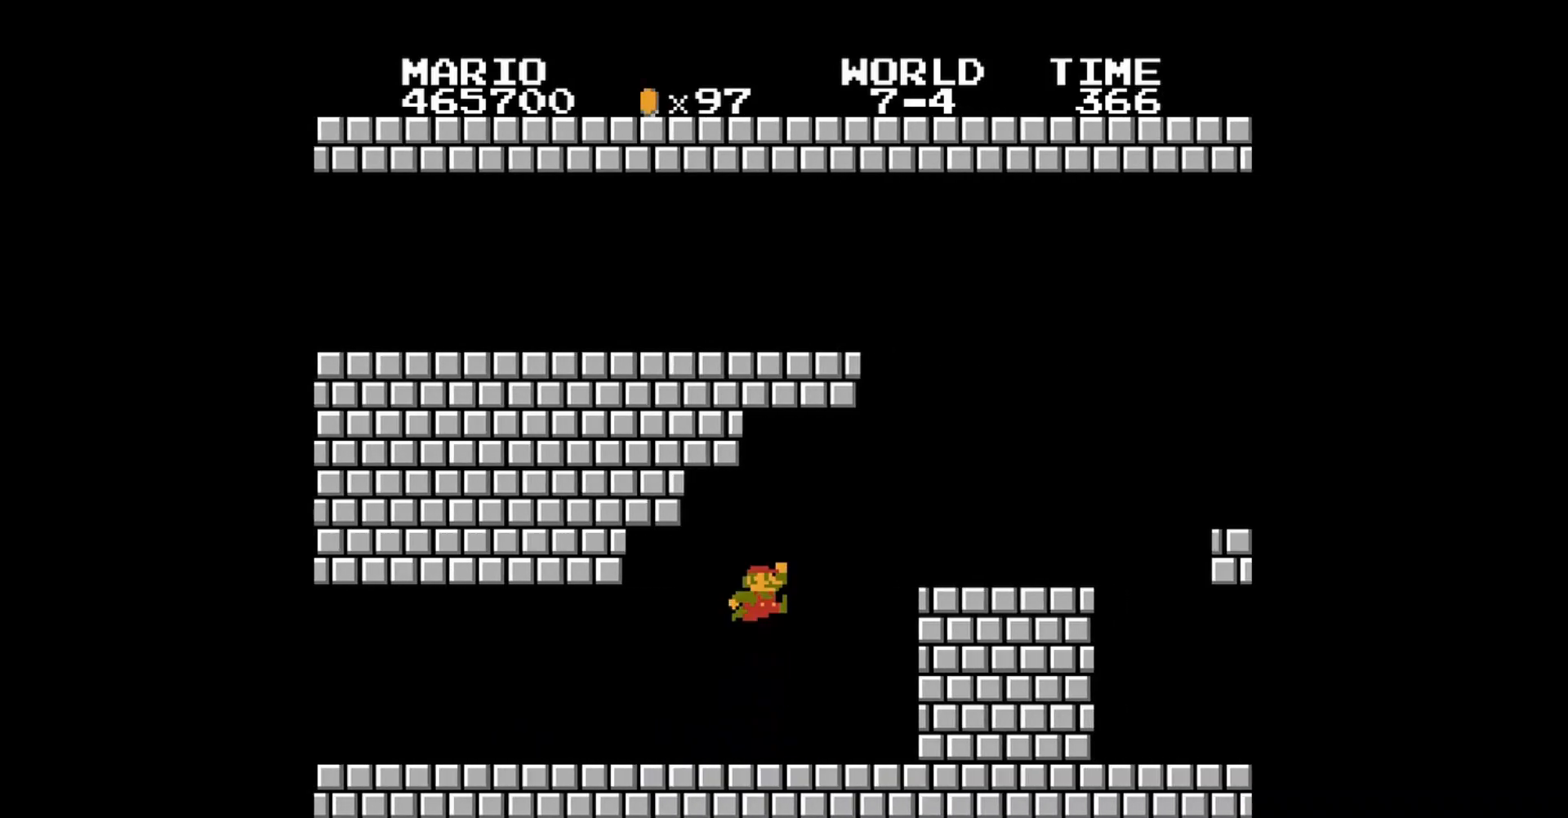
{"buttons": ["B"], "events": [[160, "DPAD_RIGHT", "up"], [200, "A", "up"], [280, "DPAD_LEFT", "down"], [480, "DPAD_LEFT", "up"]]}
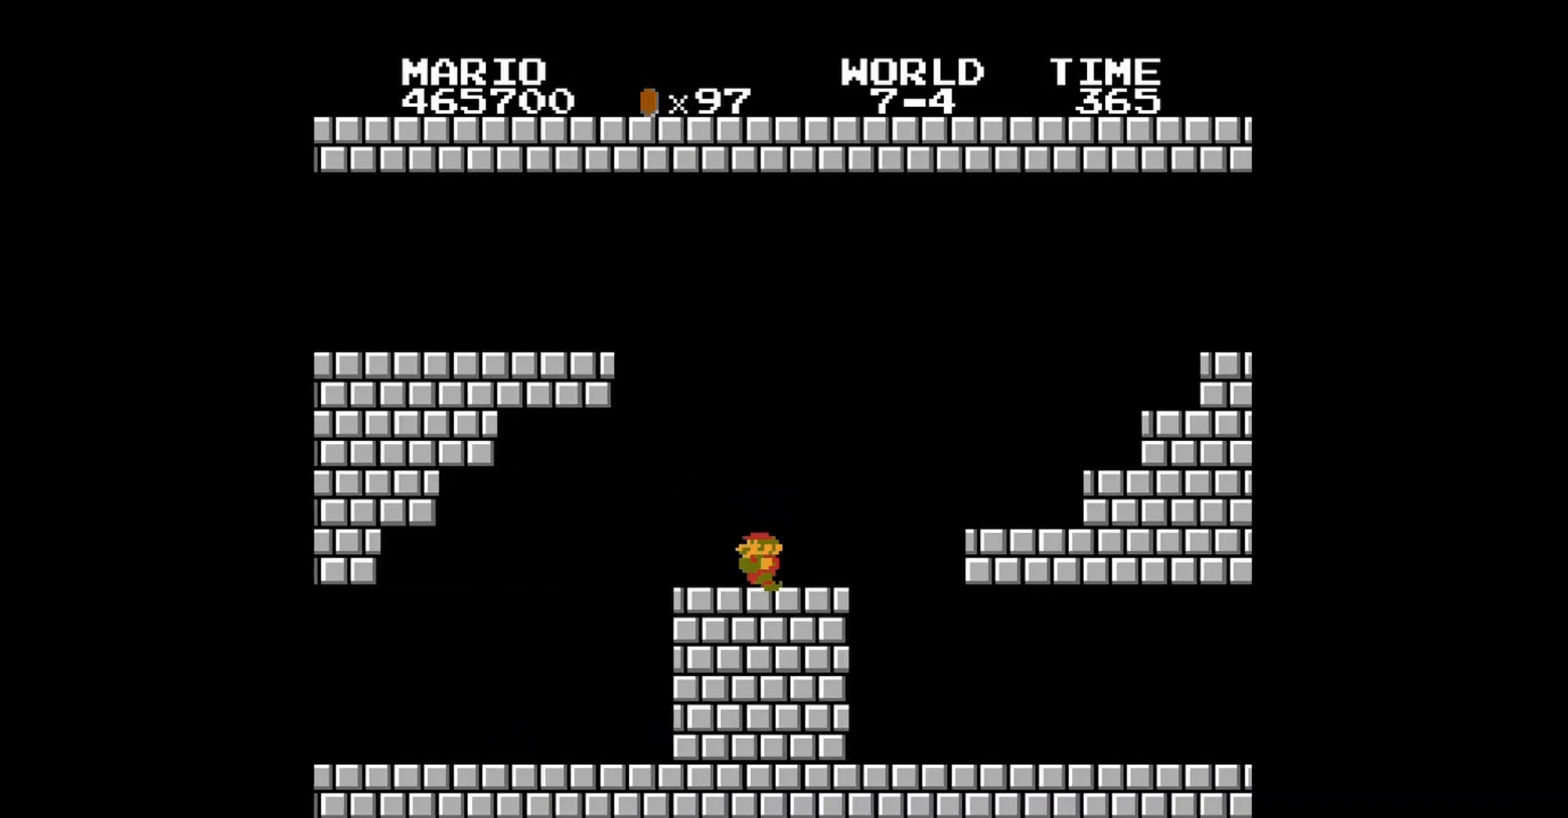
{"buttons": ["A", "B", "DPAD_RIGHT"], "events": [[240, "DPAD_RIGHT", "down"], [320, "A", "down"]]}
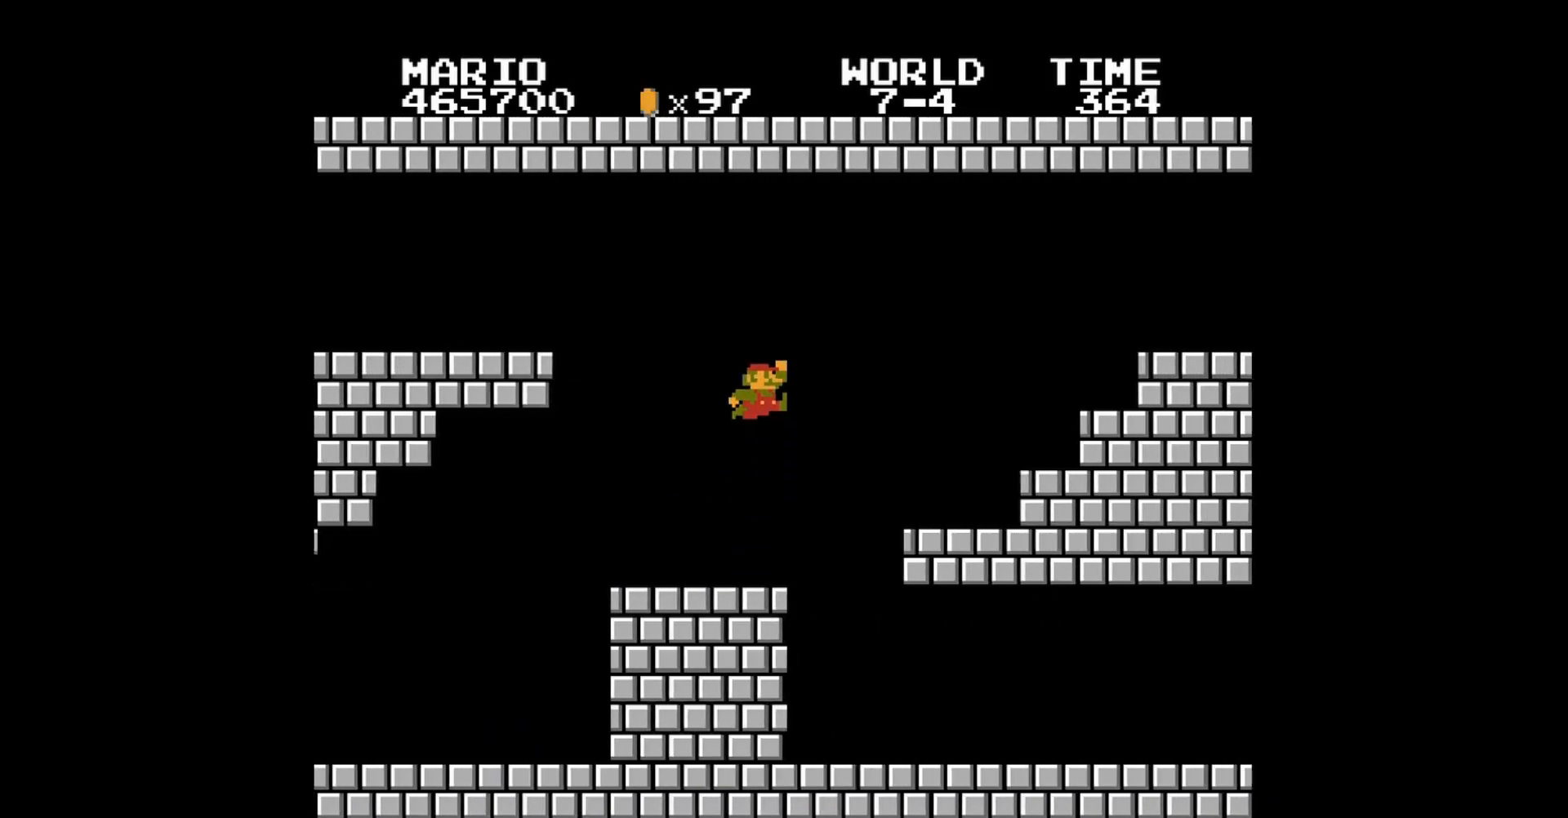
{"buttons": ["B", "DPAD_RIGHT"], "events": [[480, "A", "up"]]}
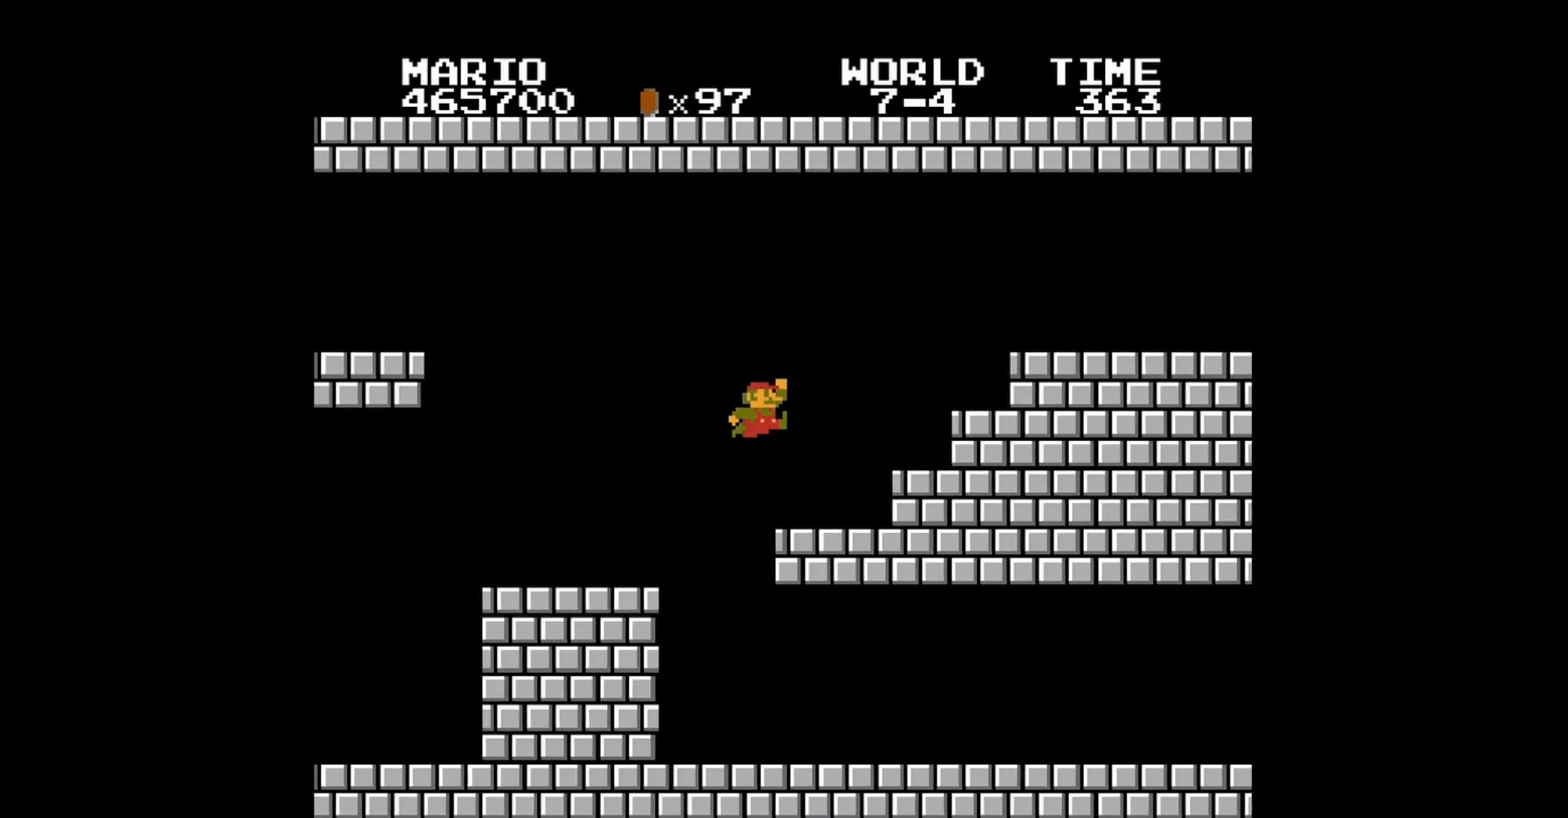
{"buttons": ["B"], "events": [[120, "A", "down"], [400, "DPAD_RIGHT", "up"], [440, "A", "up"]]}
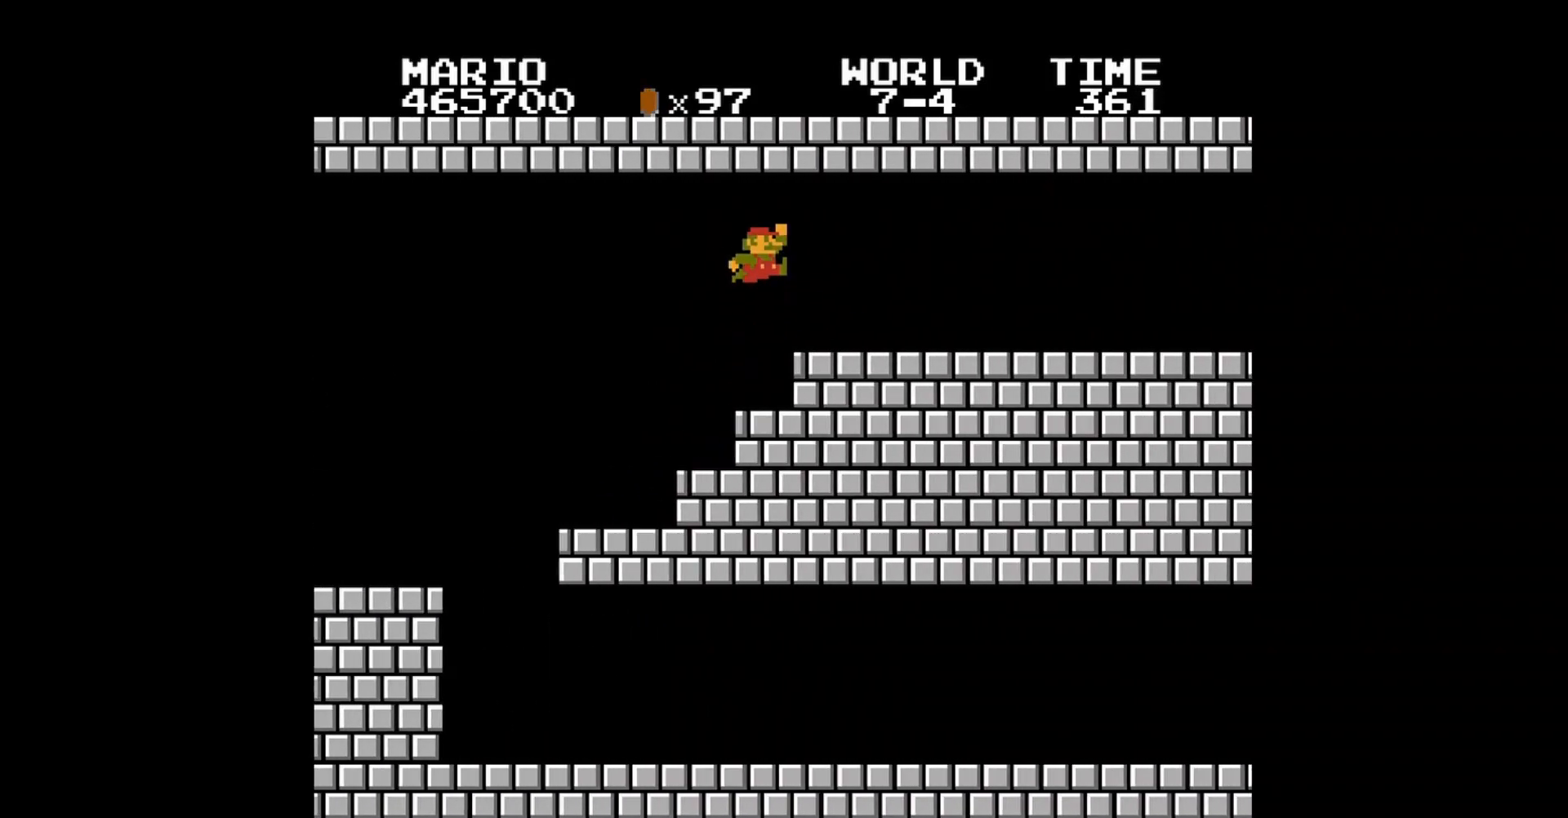
{"buttons": ["B", "DPAD_RIGHT"], "events": [[160, "DPAD_RIGHT", "down"]]}
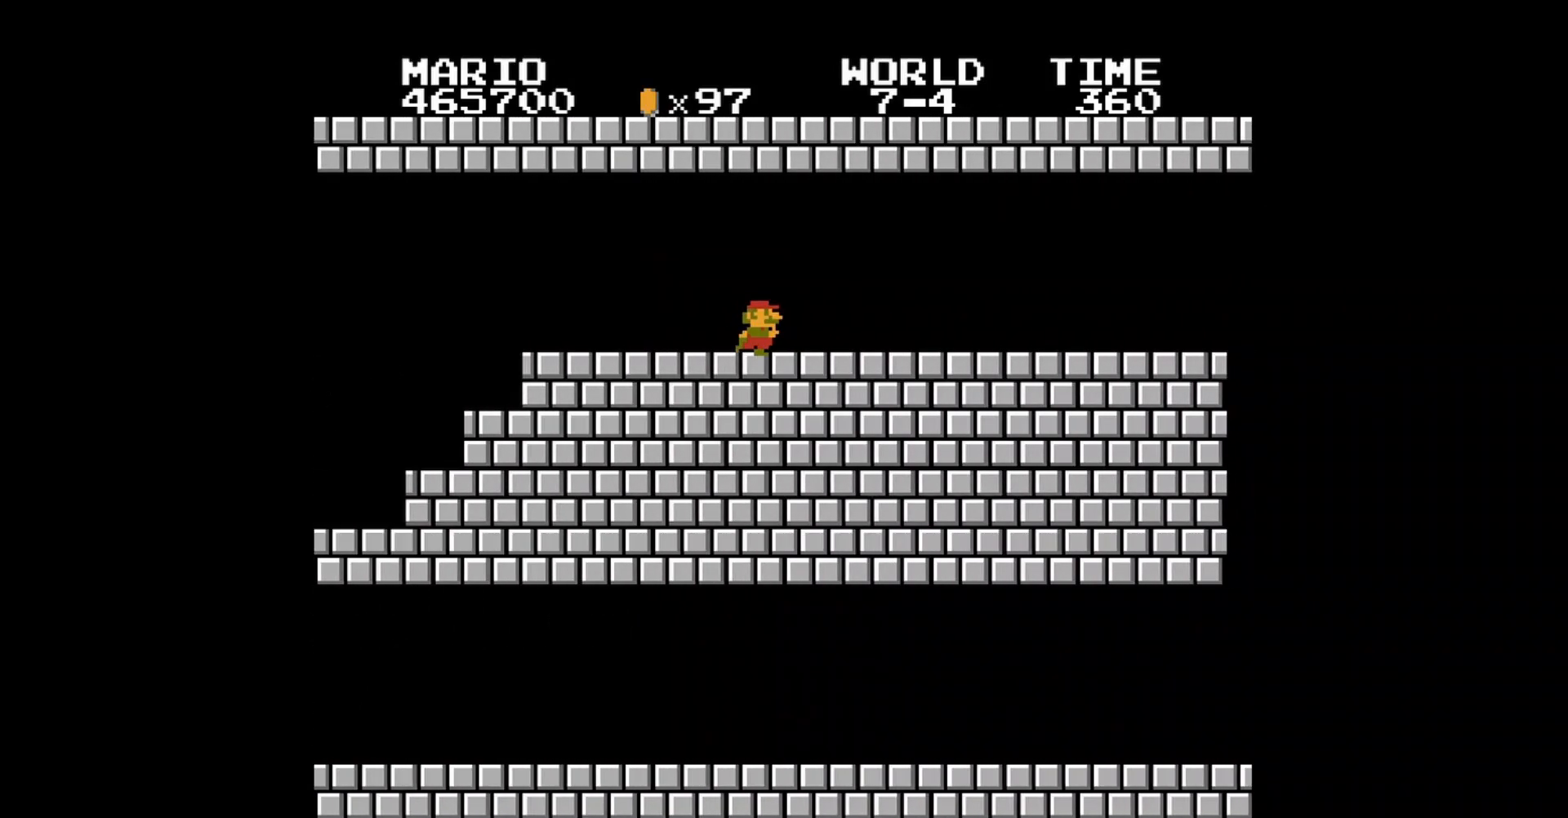
{"buttons": ["B", "DPAD_RIGHT"], "events": []}
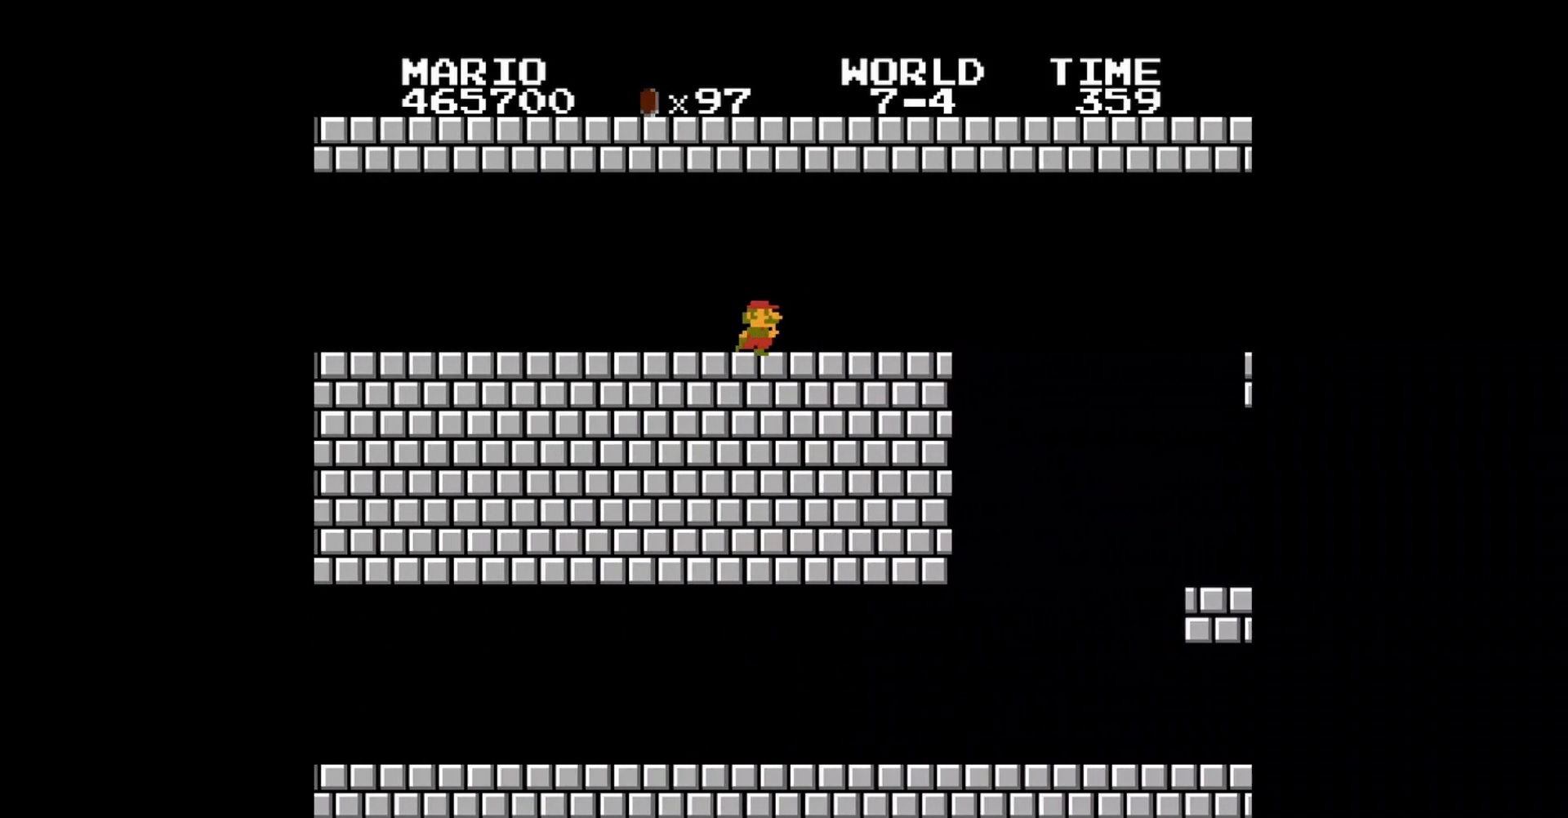
{"buttons": ["B"], "events": [[240, "DPAD_RIGHT", "up"]]}
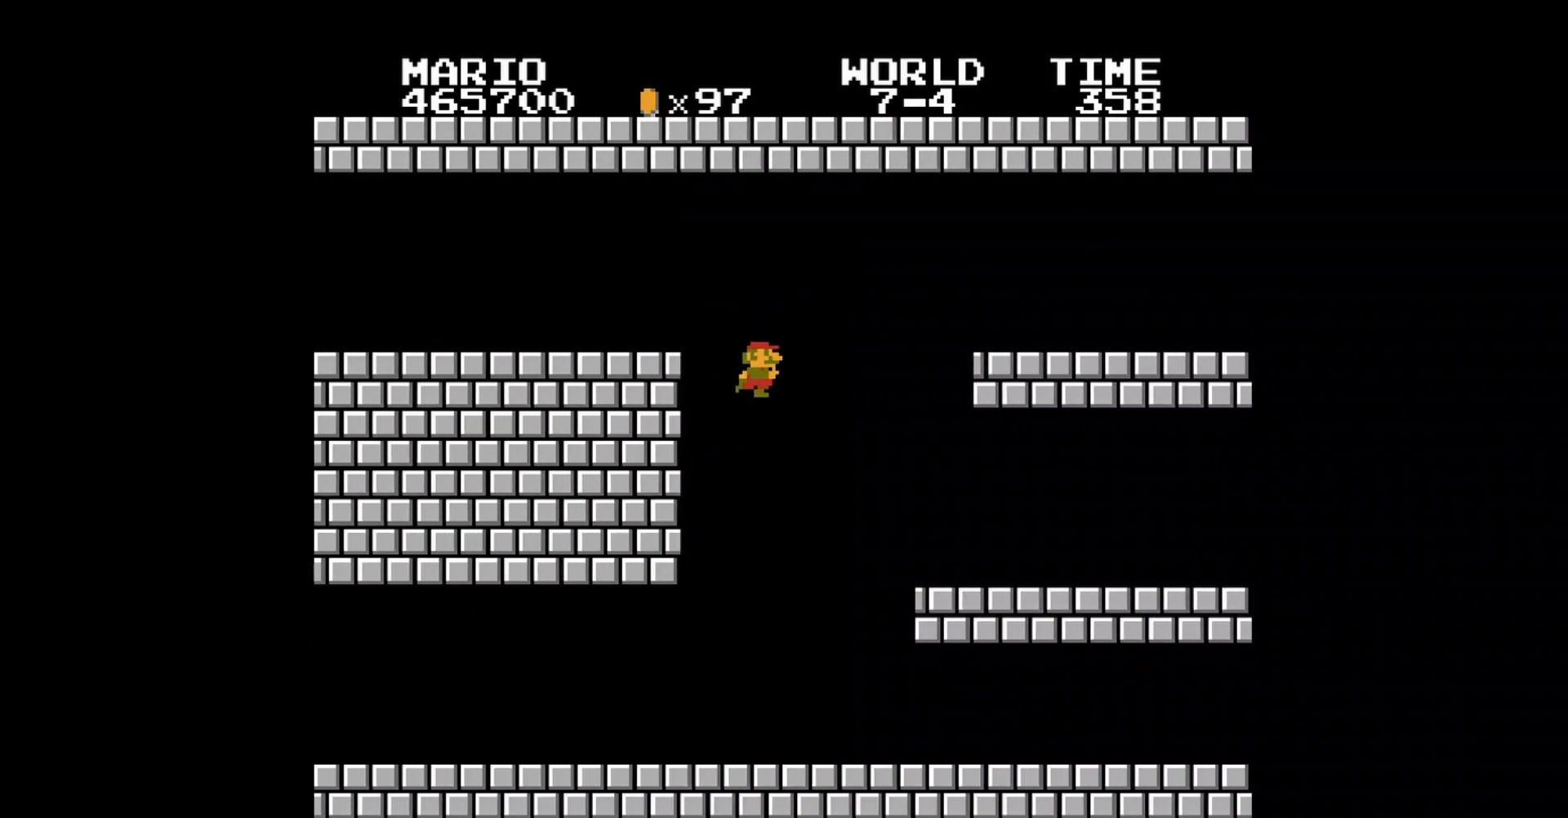
{"buttons": ["B"], "events": []}
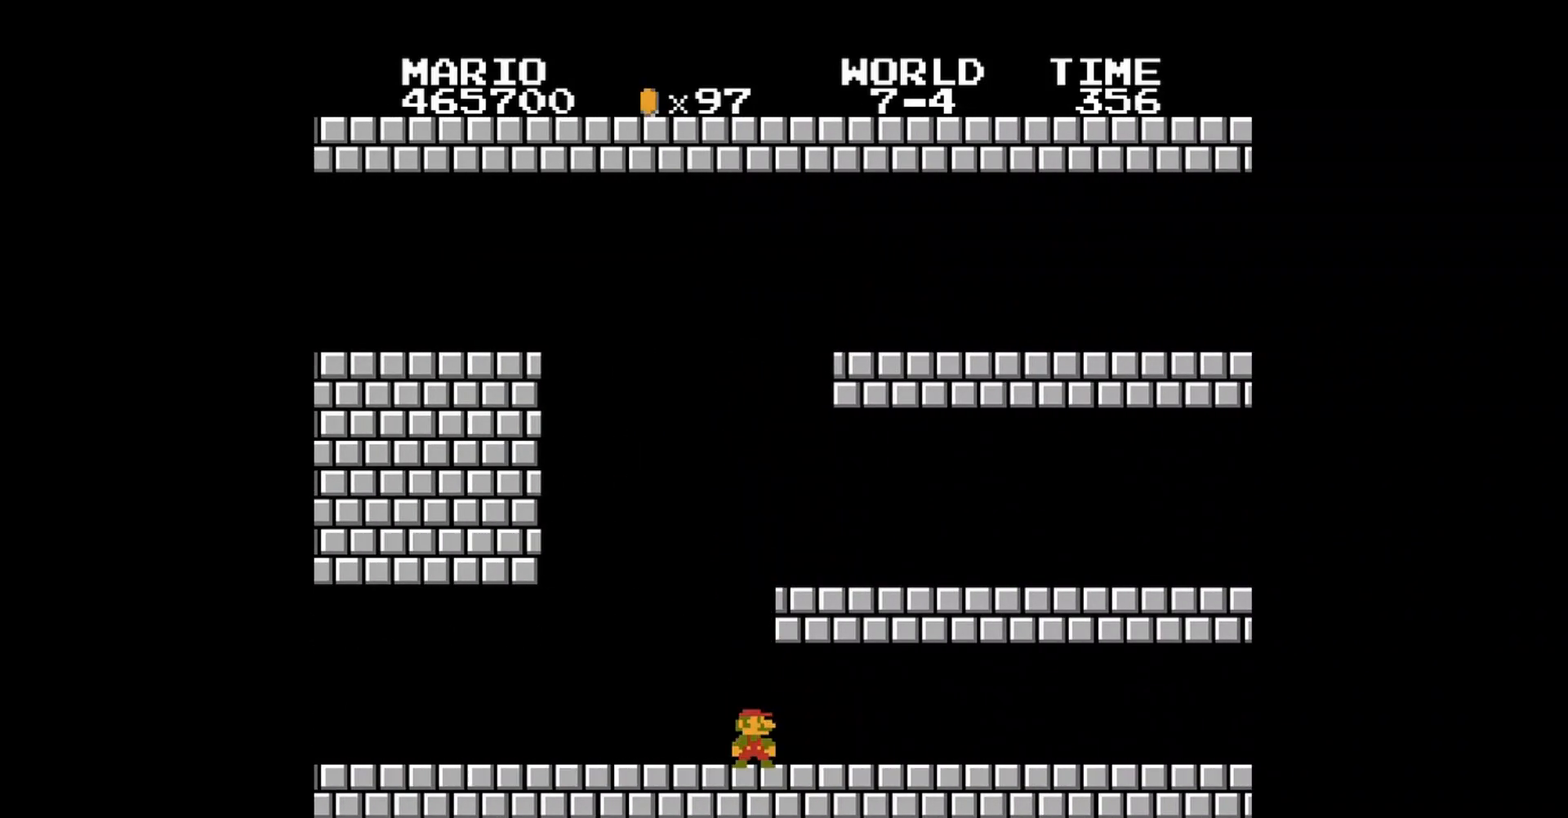
{"buttons": ["B"], "events": [[40, "DPAD_LEFT", "down"], [120, "DPAD_LEFT", "up"]]}
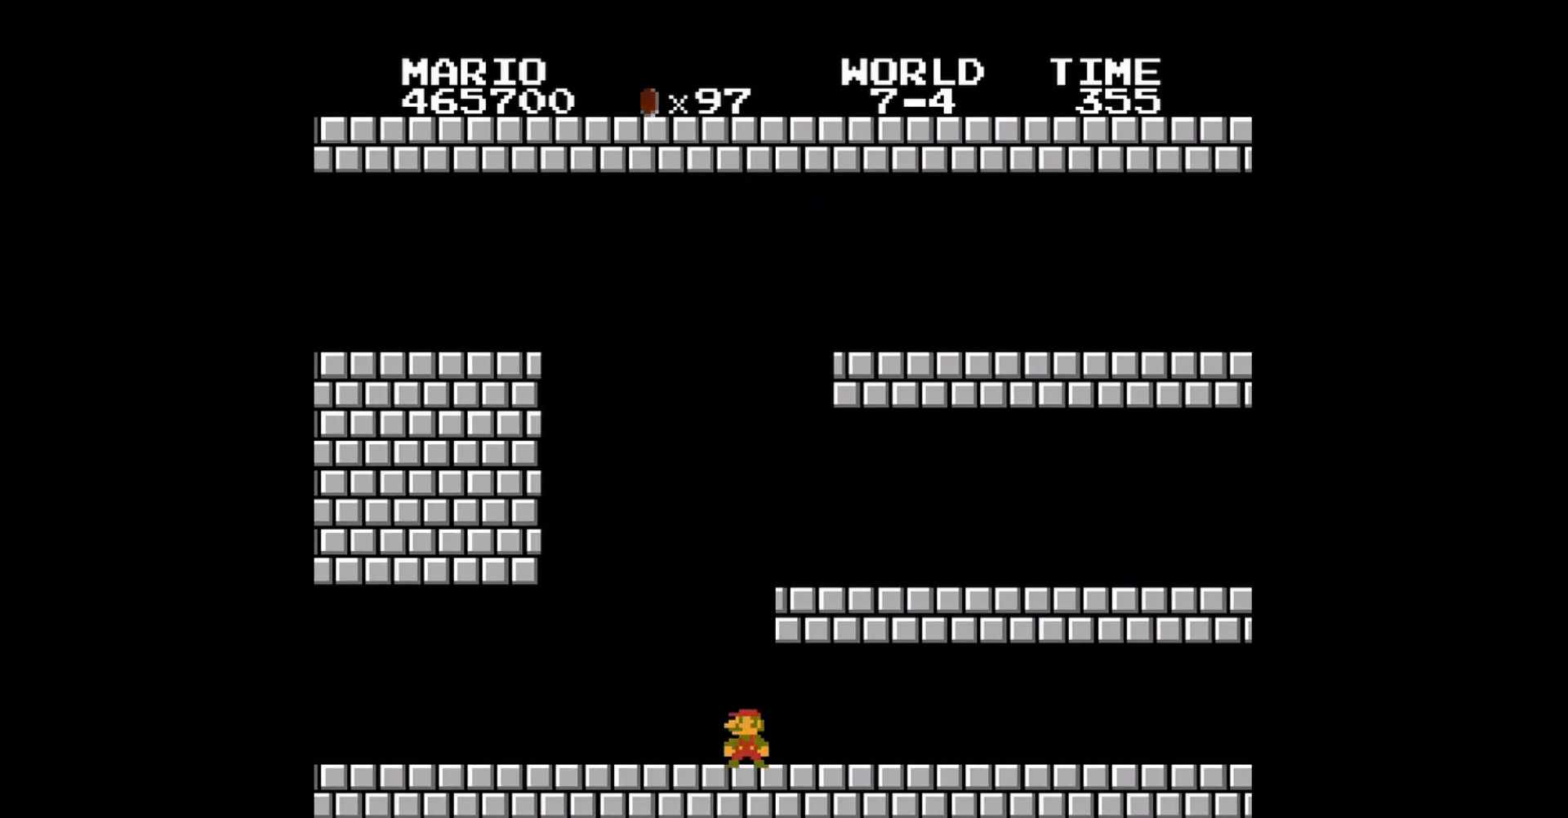
{"buttons": ["B", "DPAD_RIGHT"]}
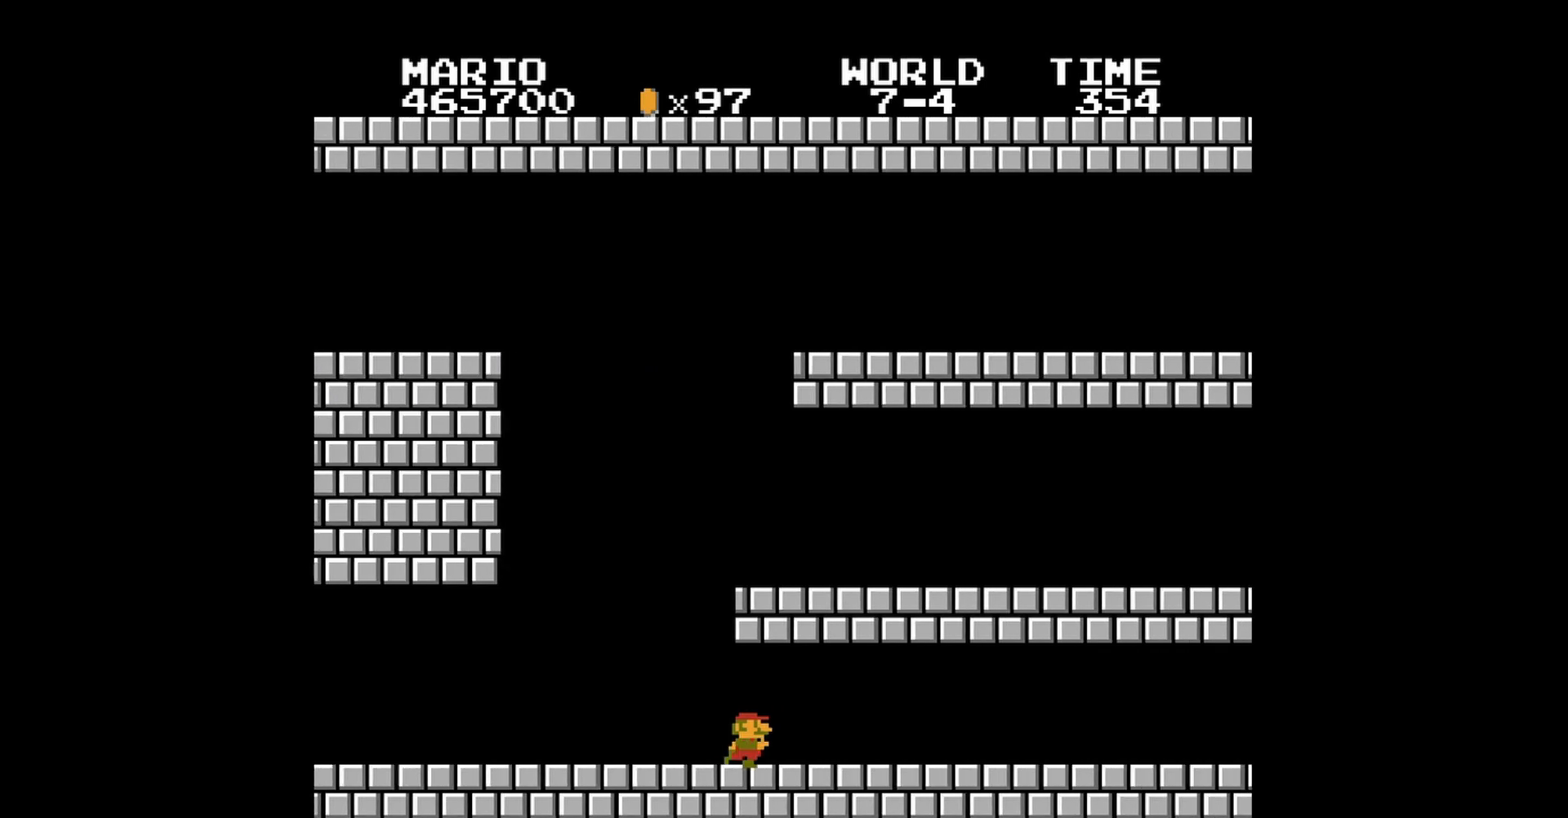
{"buttons": ["B", "DPAD_RIGHT"], "events": []}
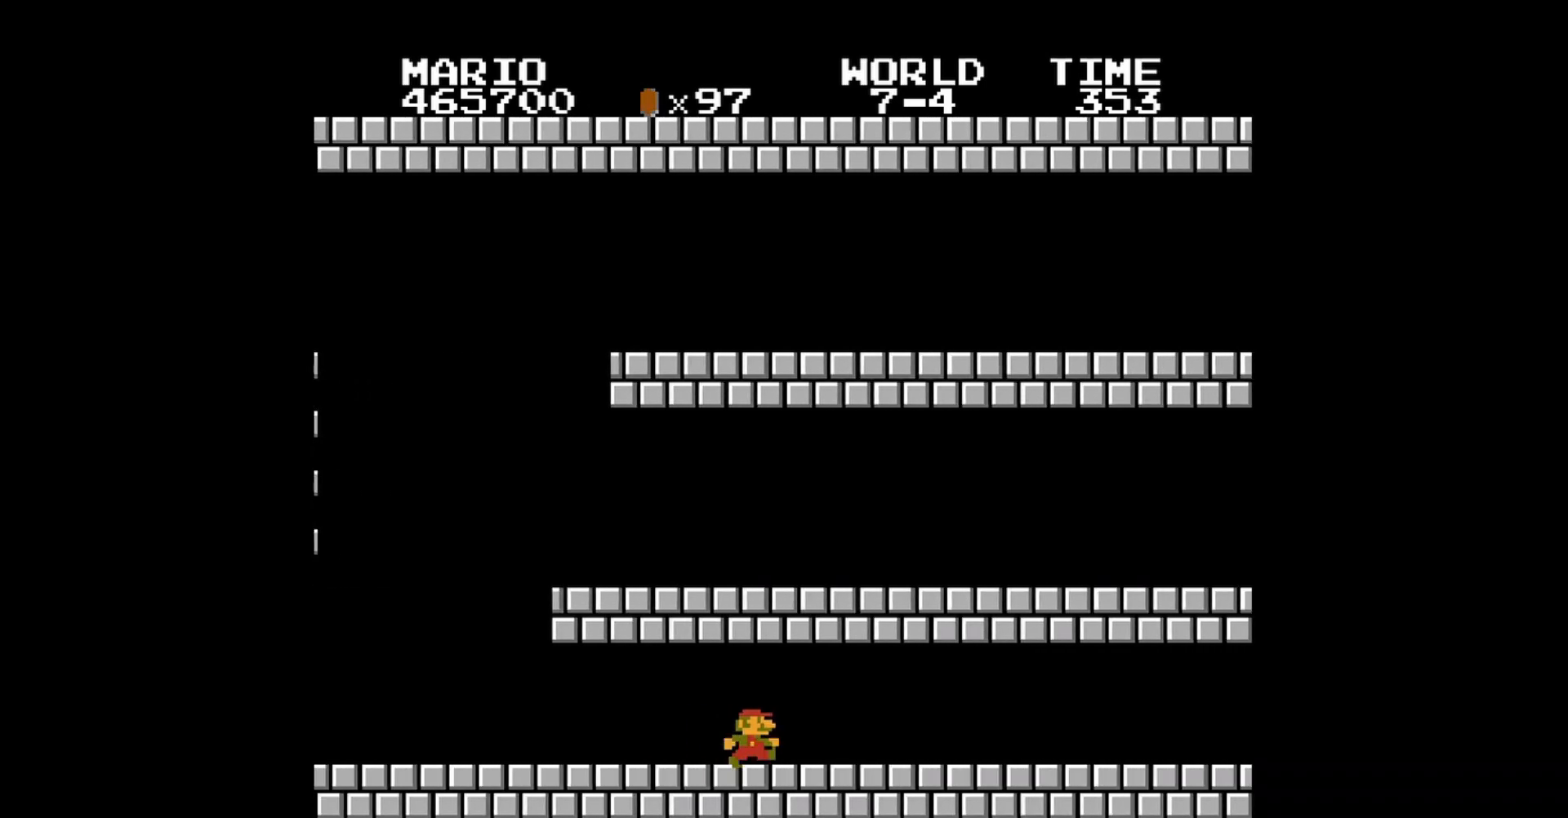
{"buttons": ["B", "DPAD_RIGHT"], "events": []}
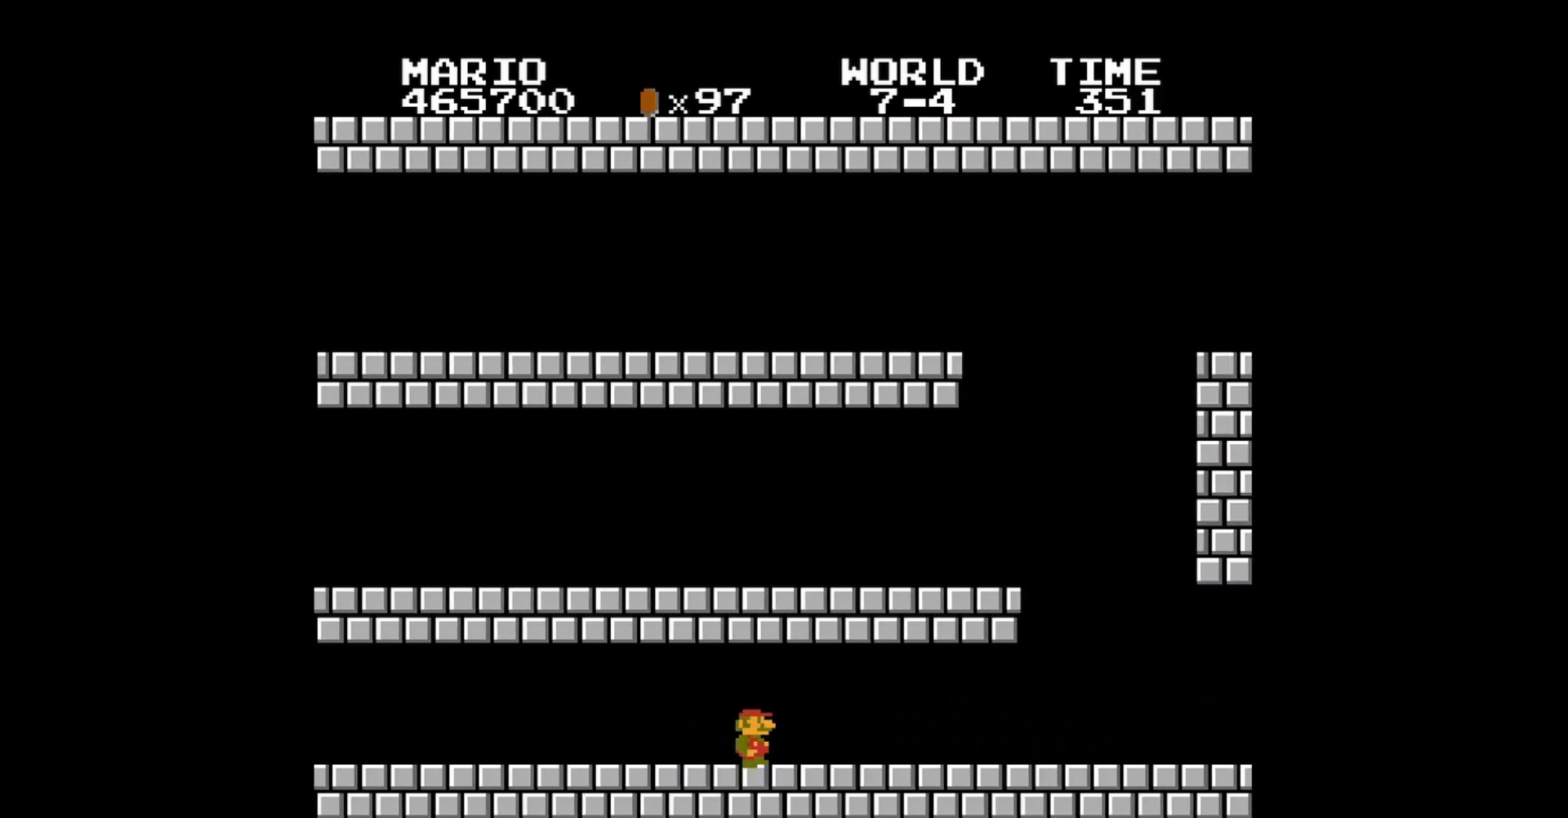
{"buttons": ["B", "DPAD_RIGHT"], "events": []}
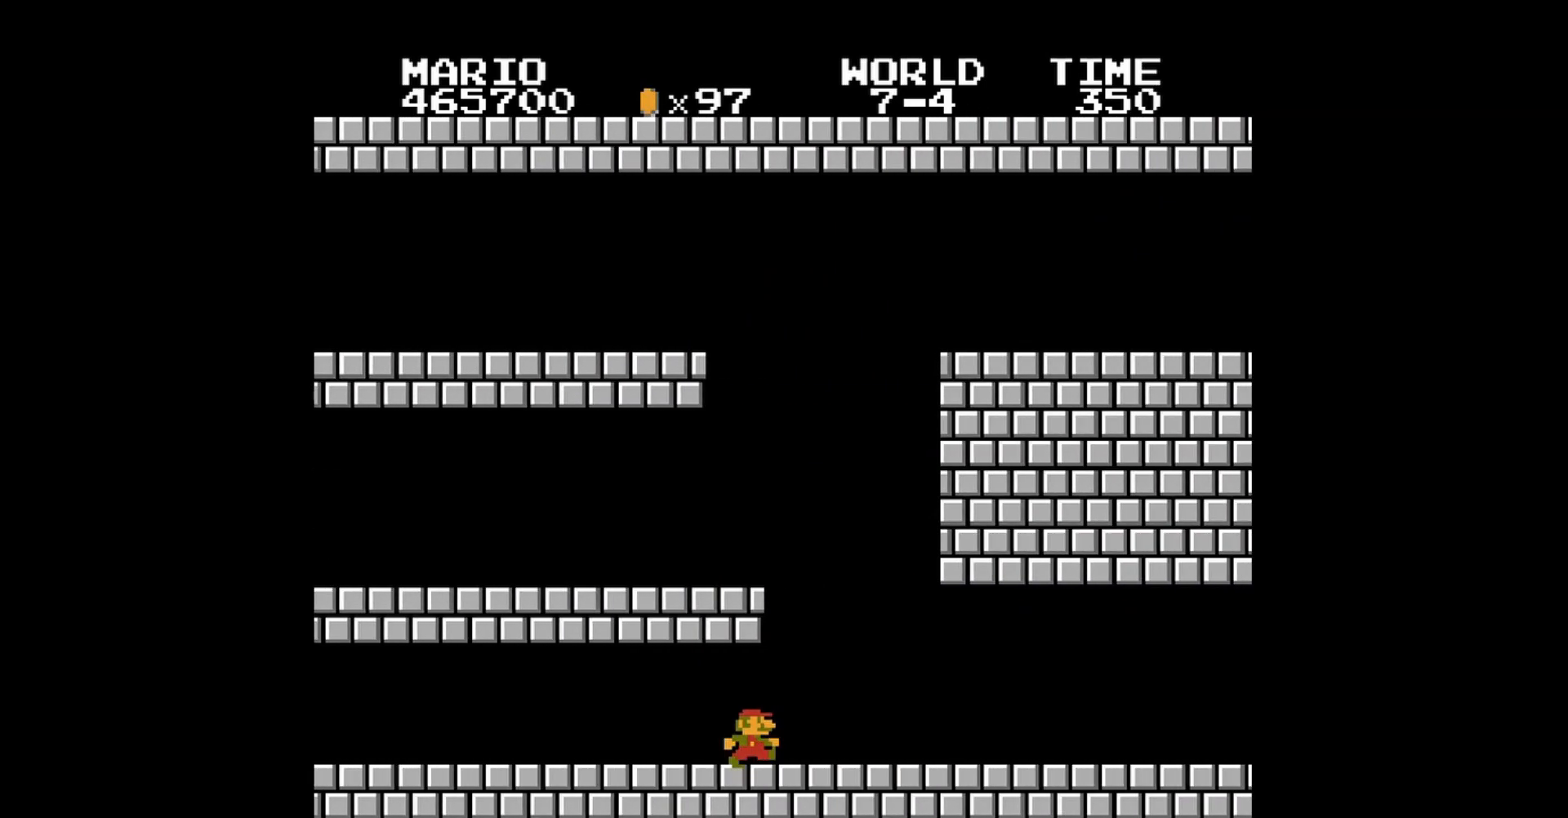
{"buttons": ["B", "DPAD_RIGHT"], "events": []}
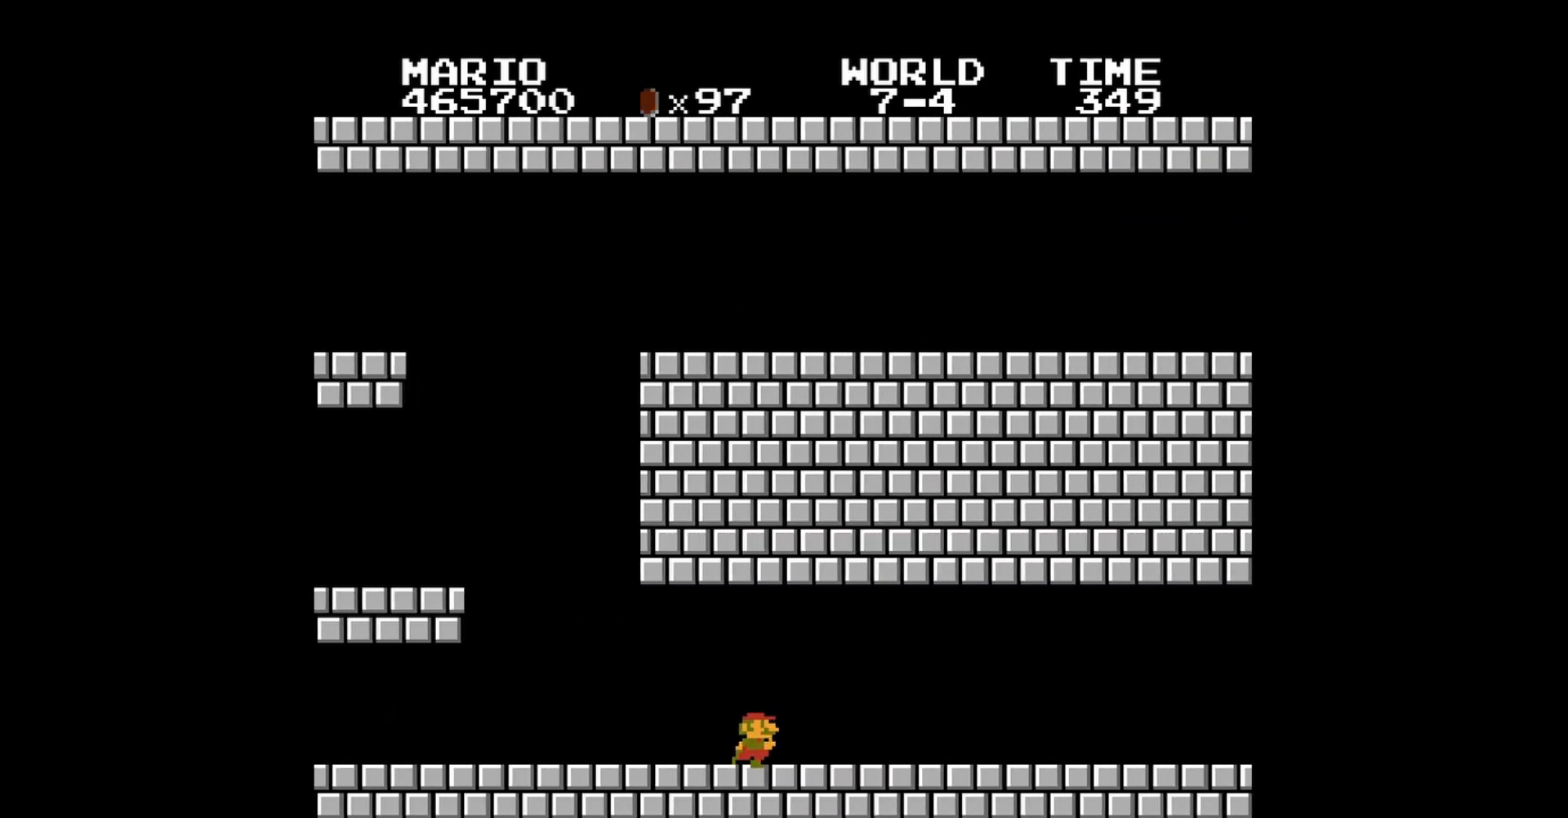
{"buttons": ["B", "DPAD_RIGHT"], "events": []}
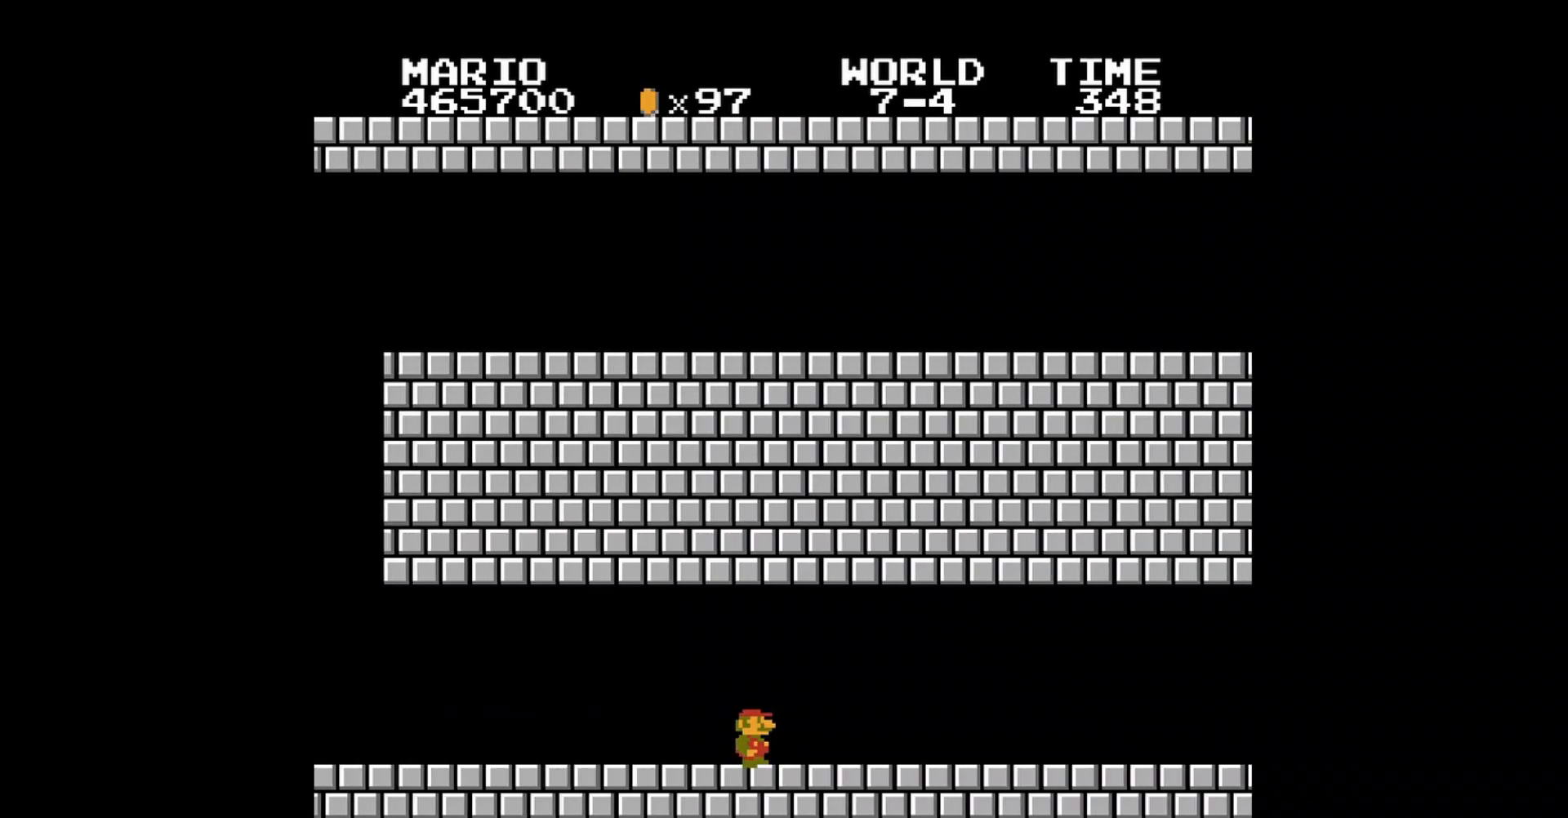
{"buttons": ["B", "DPAD_RIGHT"], "events": []}
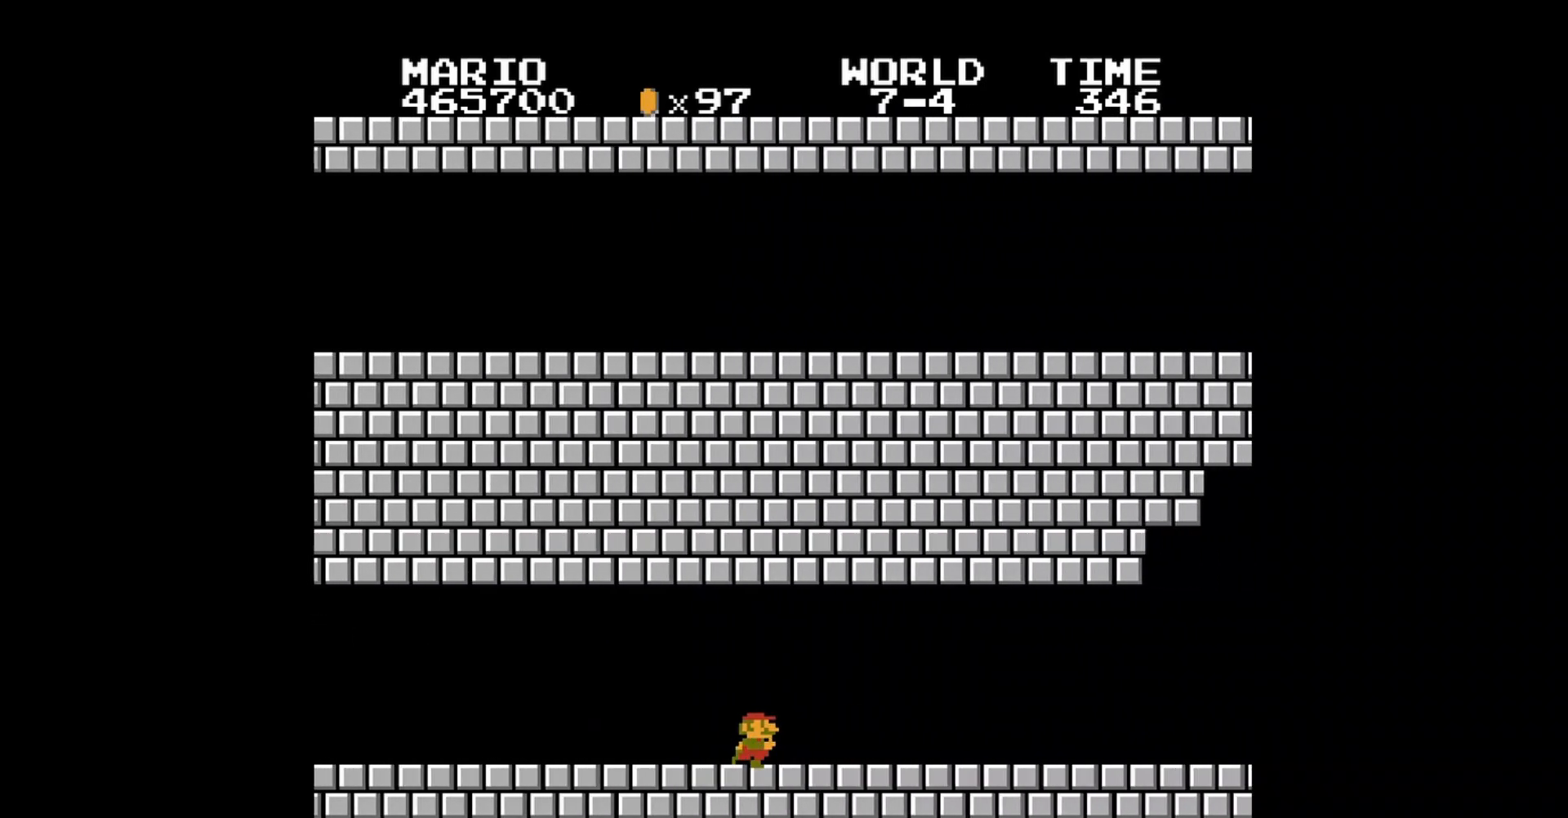
{"buttons": ["B", "DPAD_RIGHT"], "events": []}
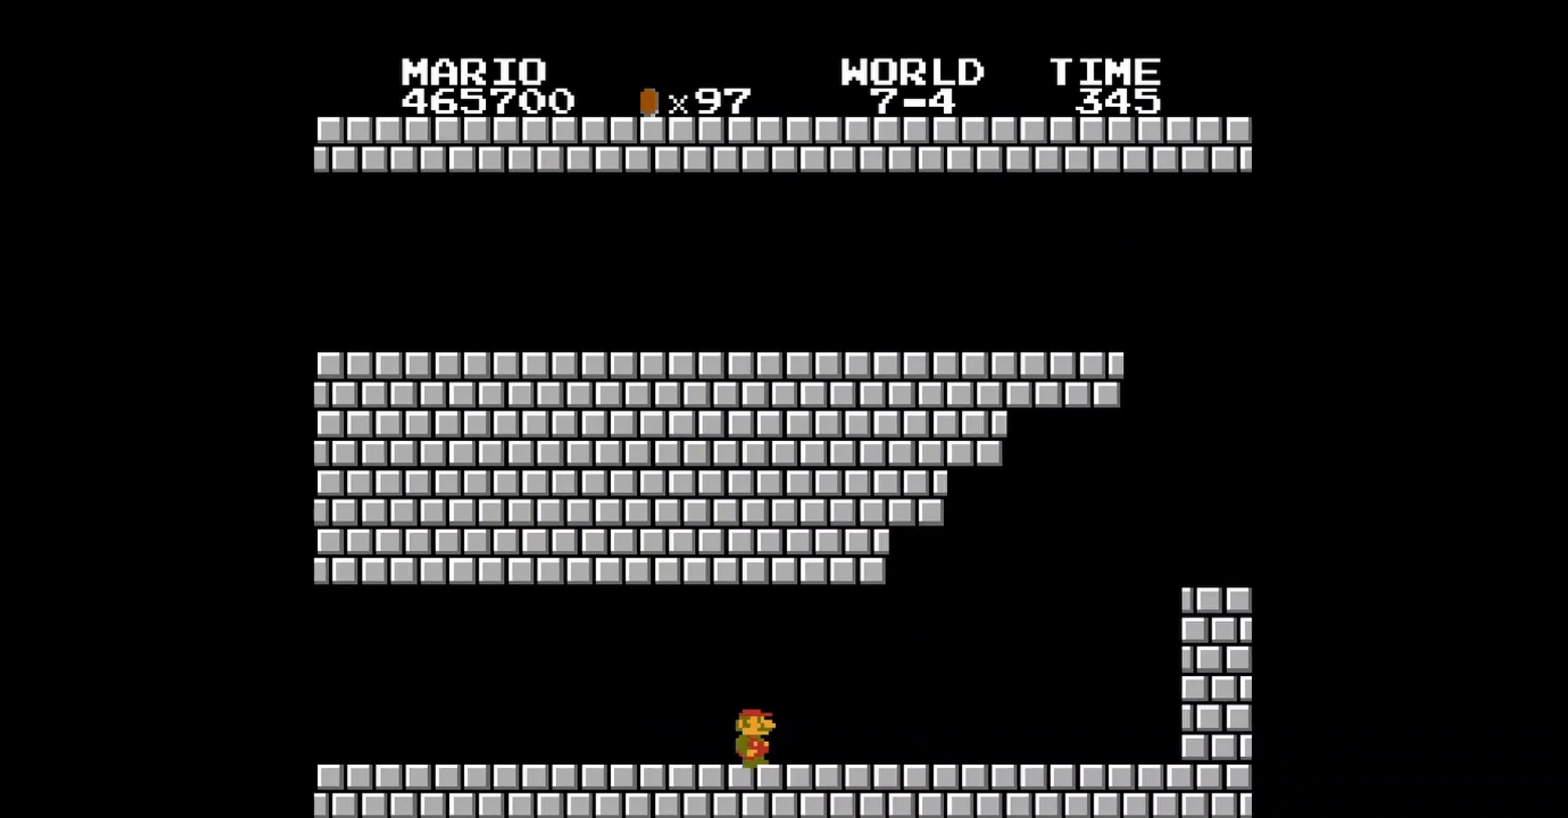
{"buttons": ["A", "B", "DPAD_RIGHT"], "events": [[360, "A", "down"]]}
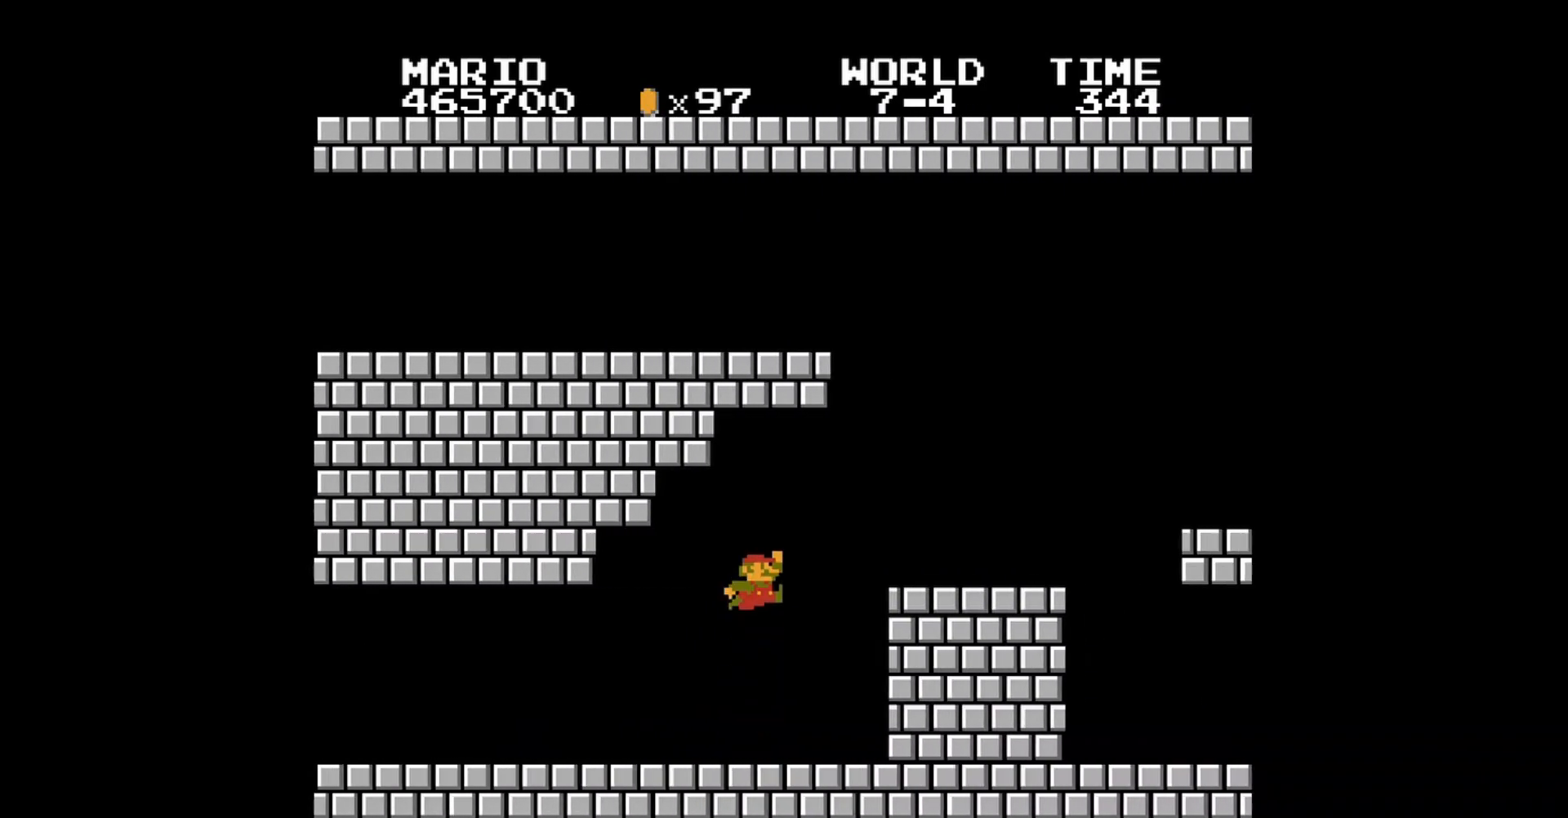
{"buttons": ["B"], "events": [[160, "A", "up"], [240, "DPAD_RIGHT", "up"]]}
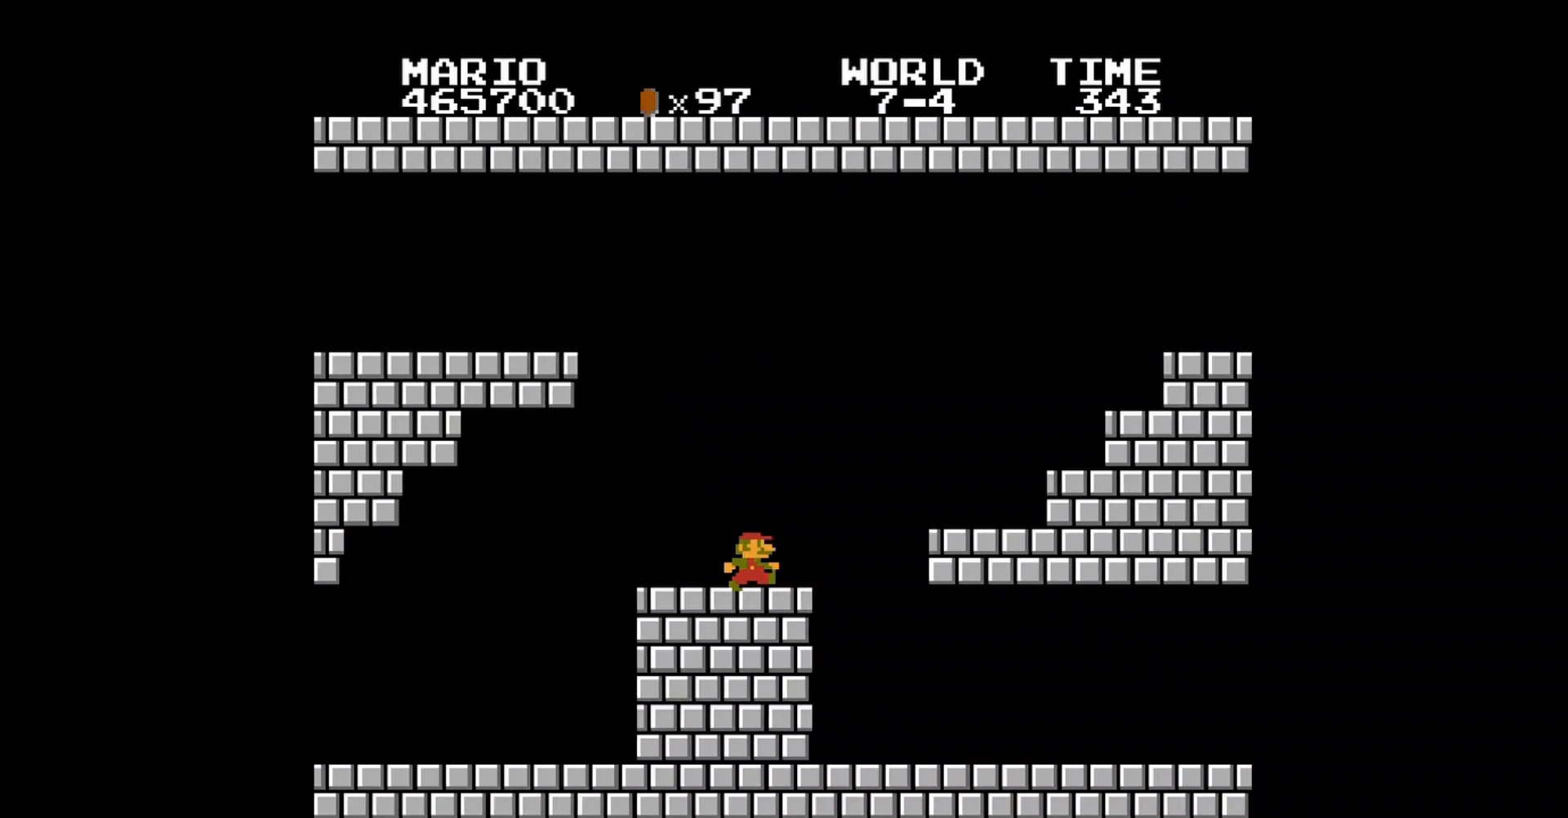
{"buttons": ["A", "B", "DPAD_RIGHT"], "events": [[120, "A", "down"], [240, "DPAD_RIGHT", "down"]]}
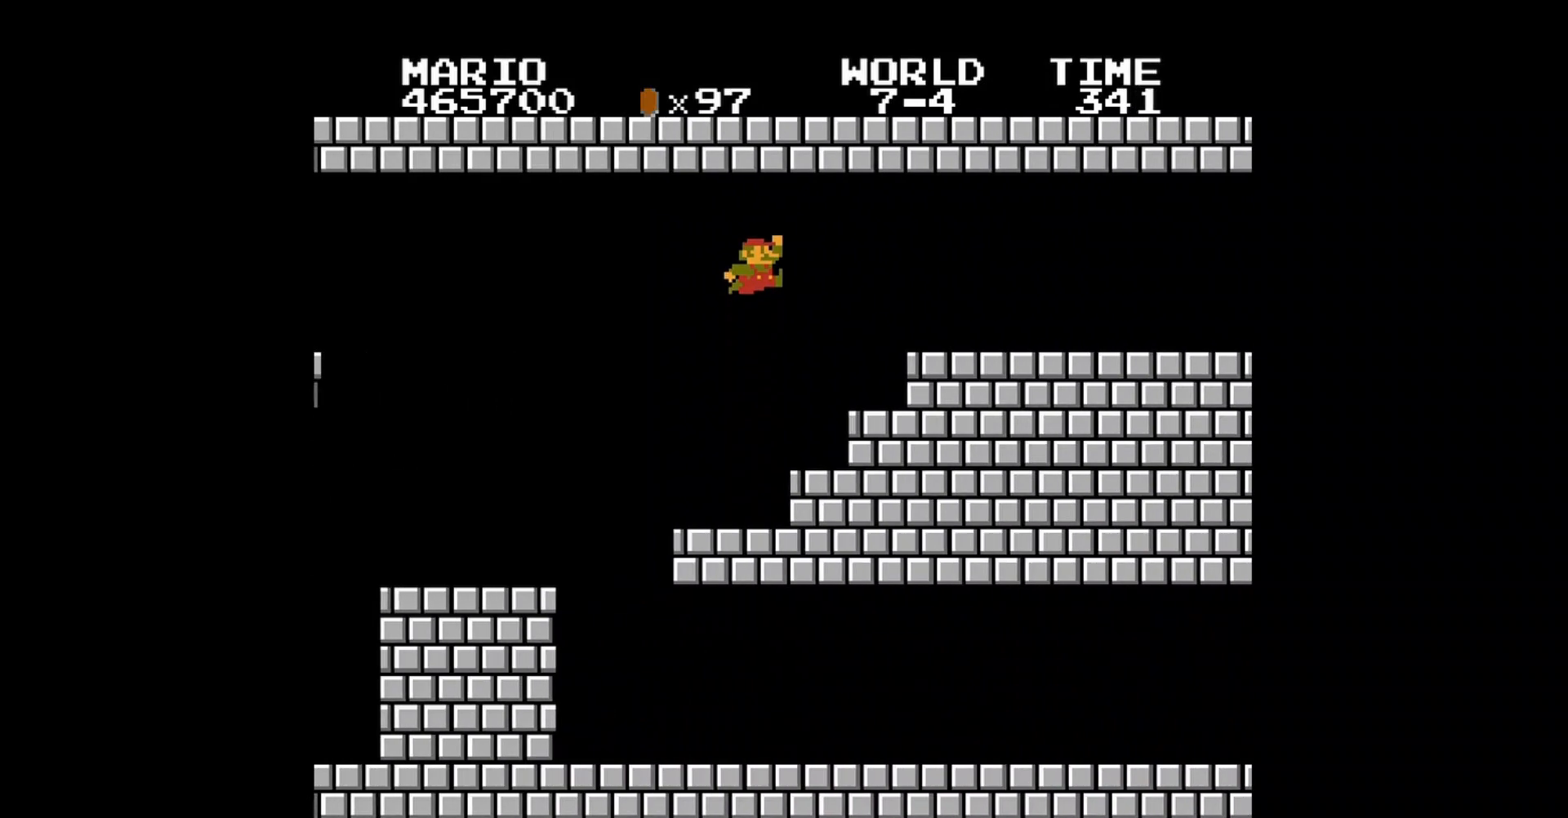
{"buttons": ["B", "DPAD_RIGHT"], "events": [[280, "A", "up"]]}
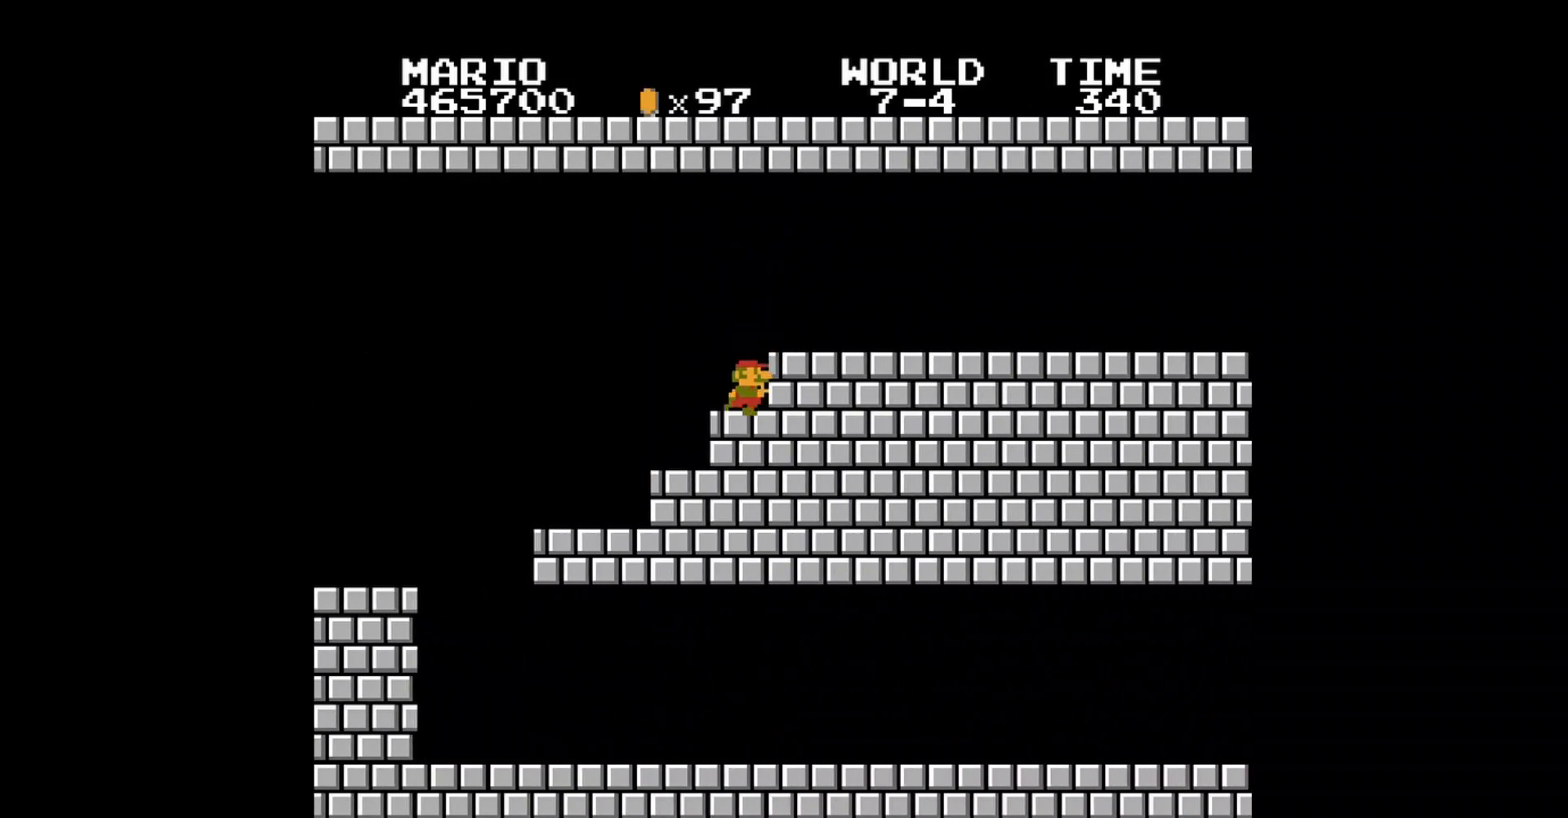
{"buttons": ["B", "DPAD_RIGHT"], "events": [[120, "A", "down"], [240, "A", "up"]]}
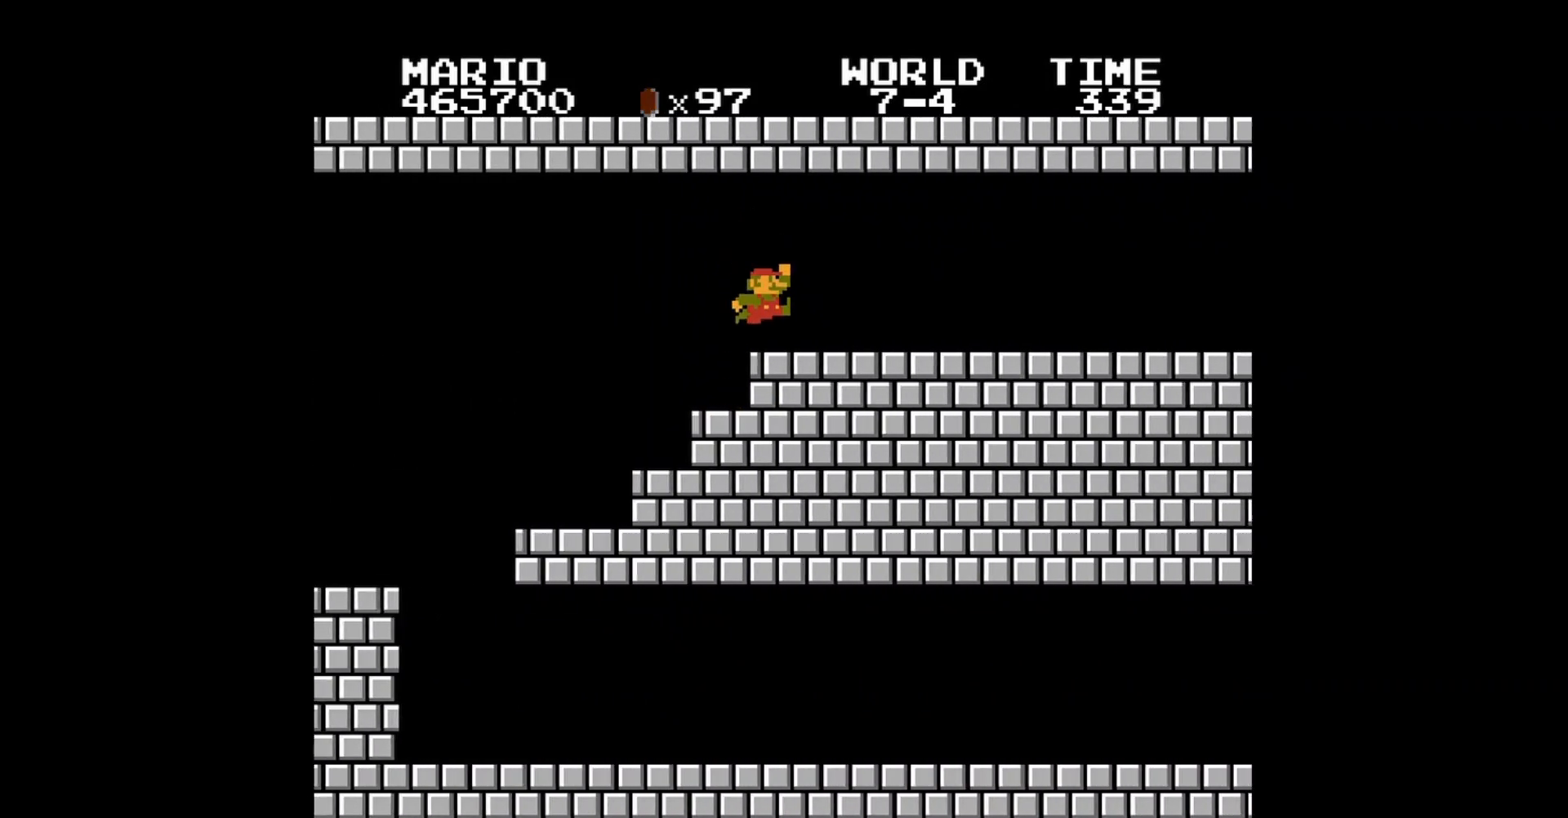
{"buttons": ["B", "DPAD_RIGHT"], "events": []}
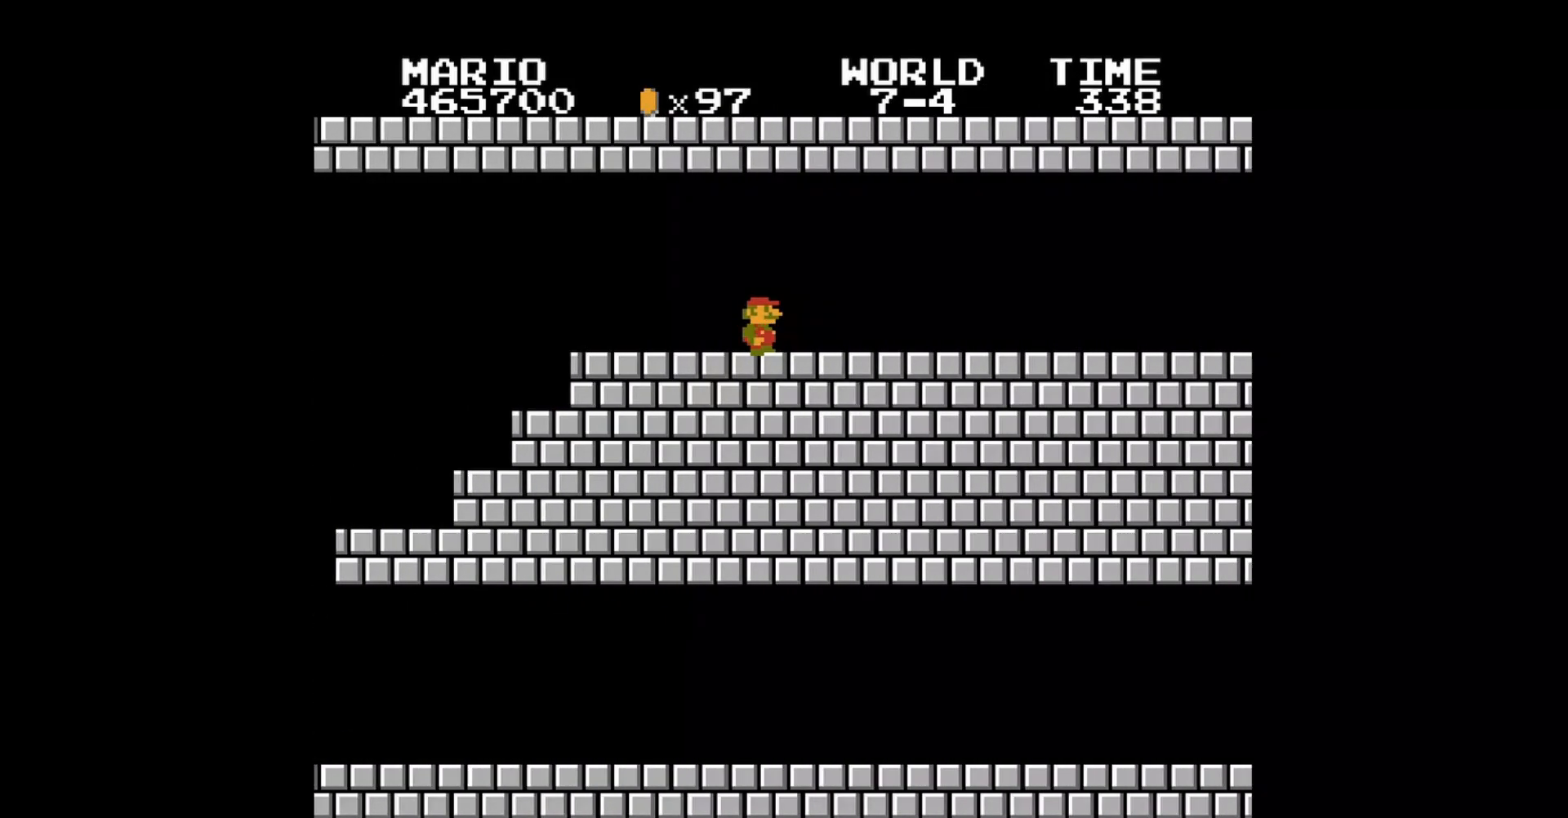
{"buttons": ["B", "DPAD_RIGHT"], "events": []}
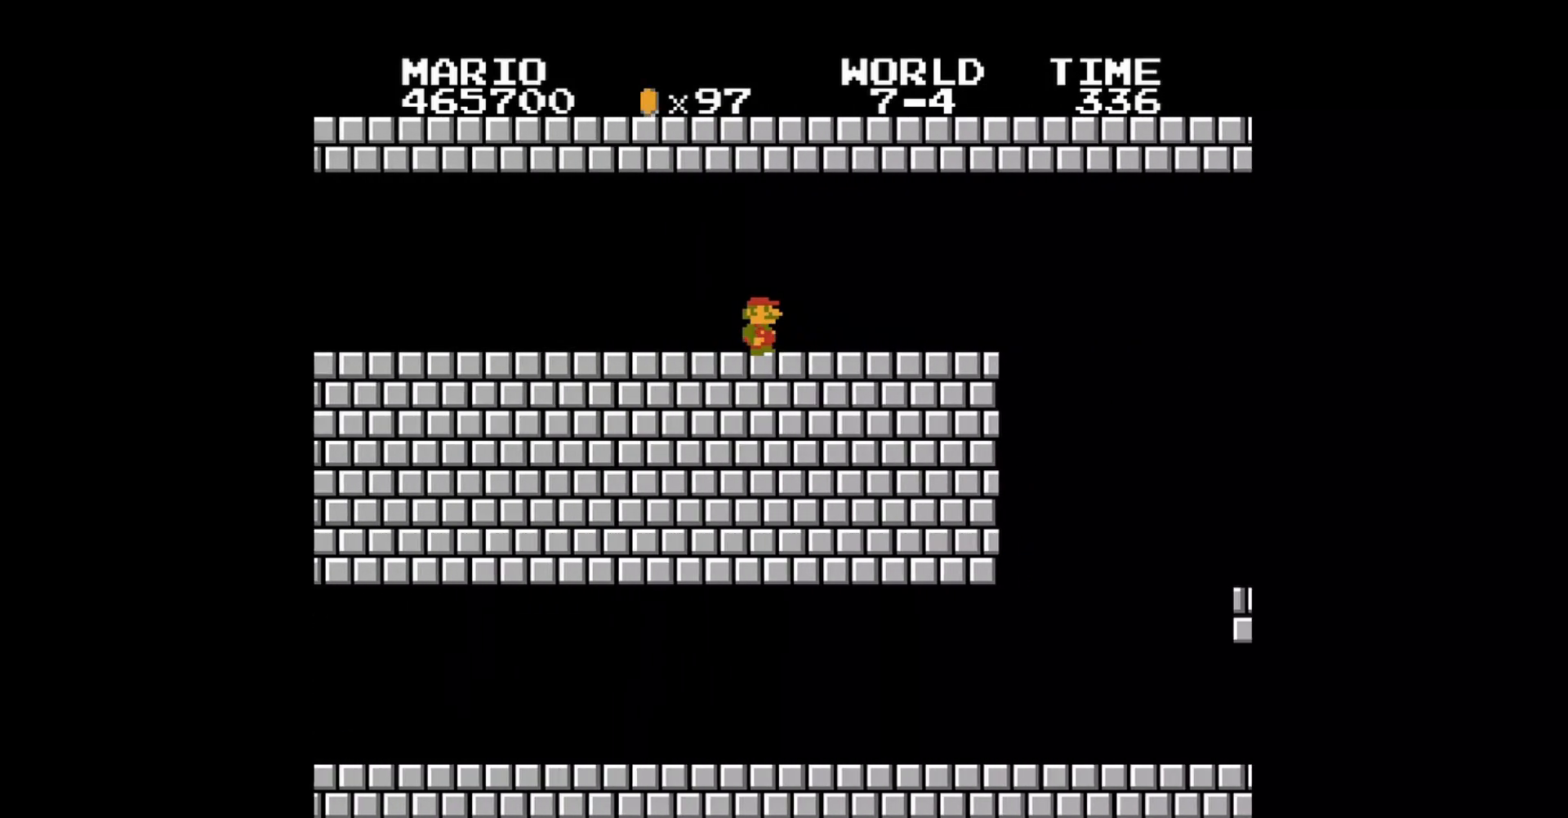
{"buttons": ["B", "DPAD_LEFT"], "events": [[320, "DPAD_RIGHT", "up"], [440, "DPAD_LEFT", "down"]]}
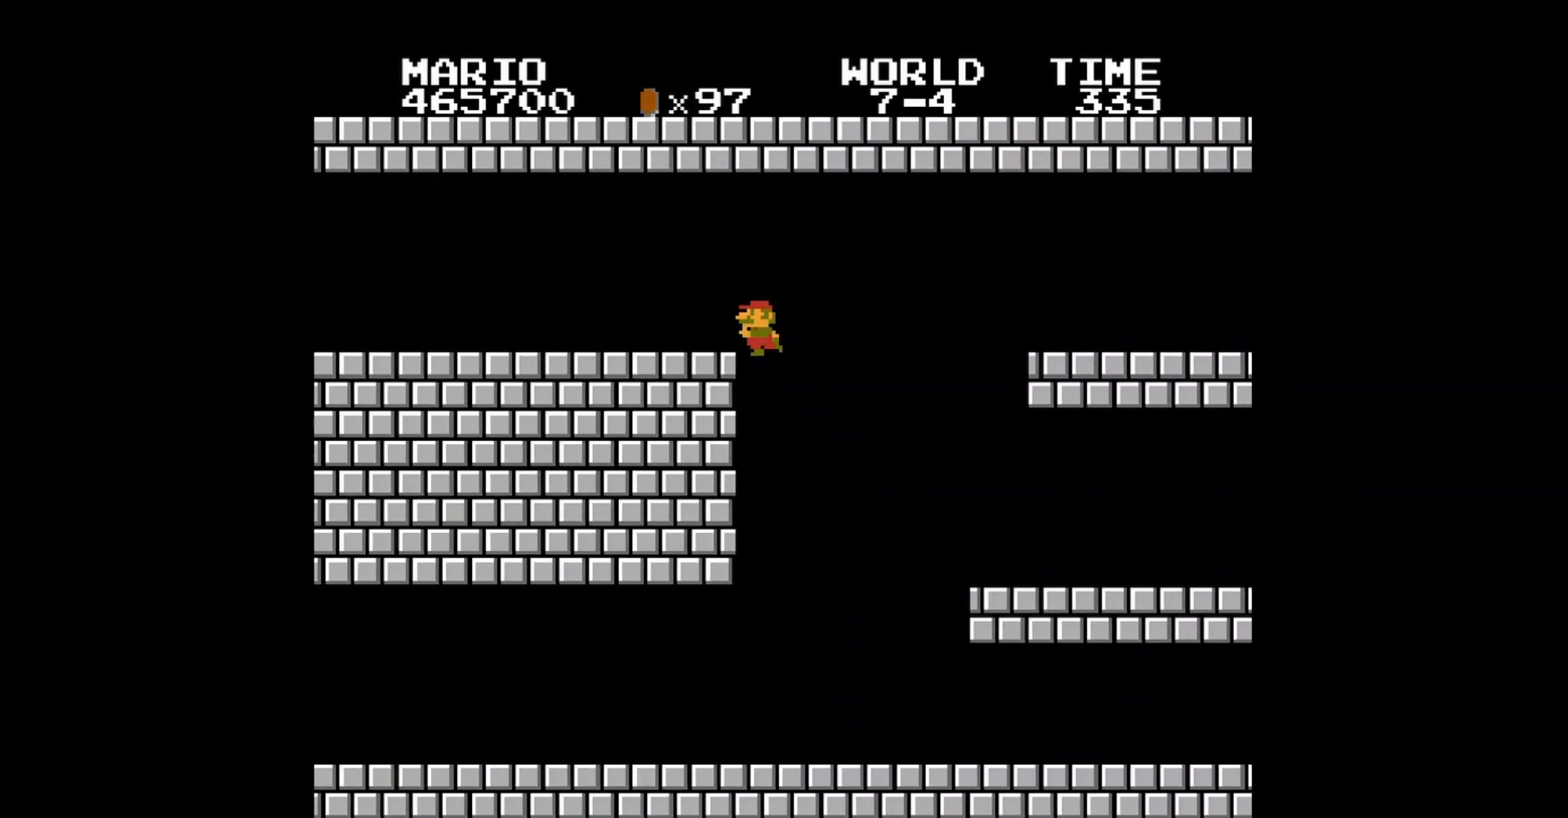
{"buttons": ["B", "DPAD_RIGHT"], "events": [[40, "DPAD_LEFT", "up"], [160, "DPAD_RIGHT", "down"]]}
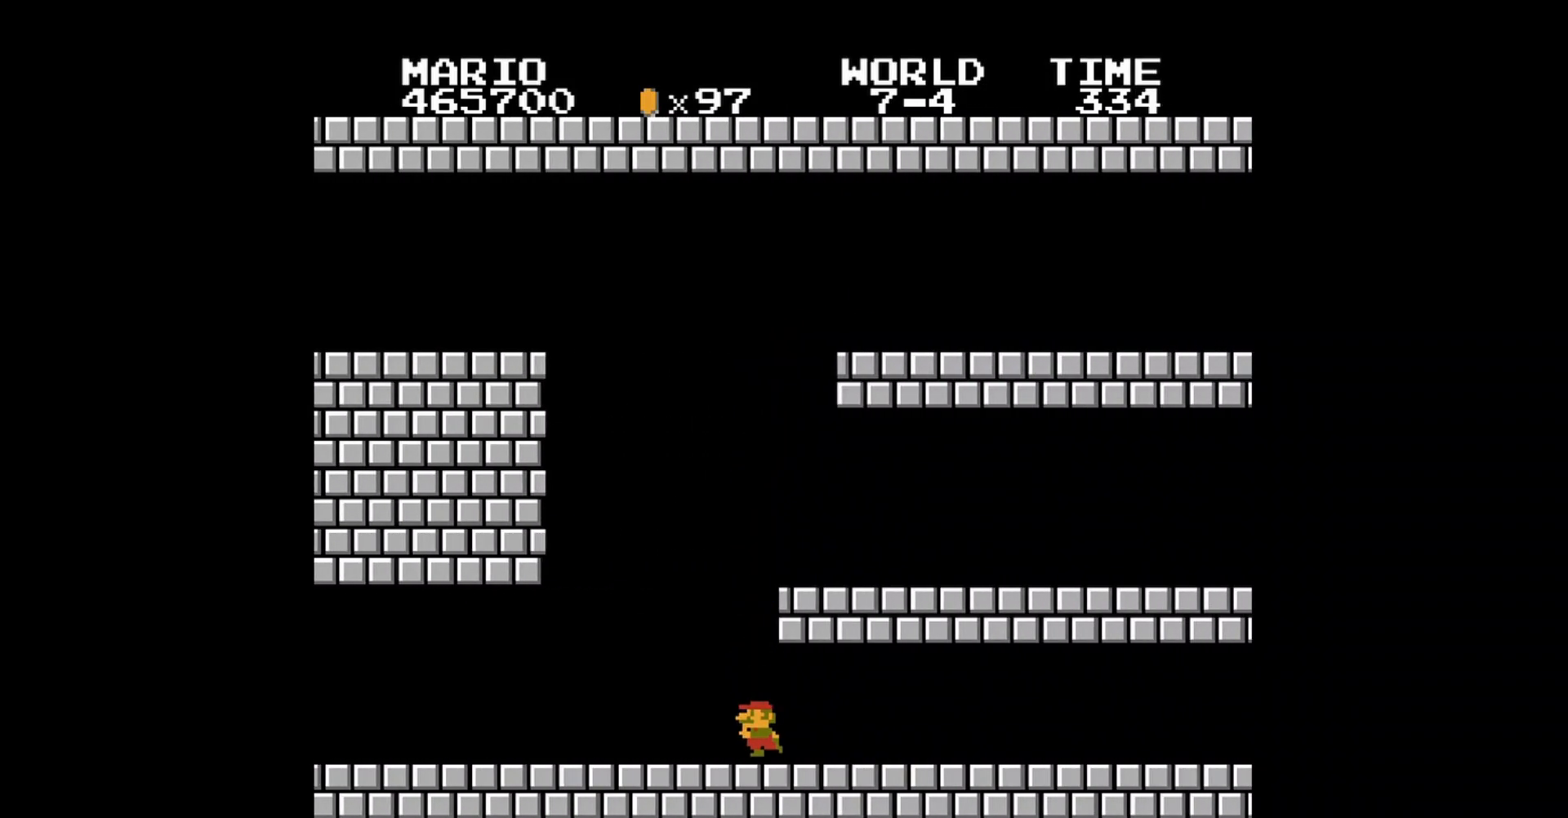
{"buttons": ["B", "DPAD_RIGHT"], "events": []}
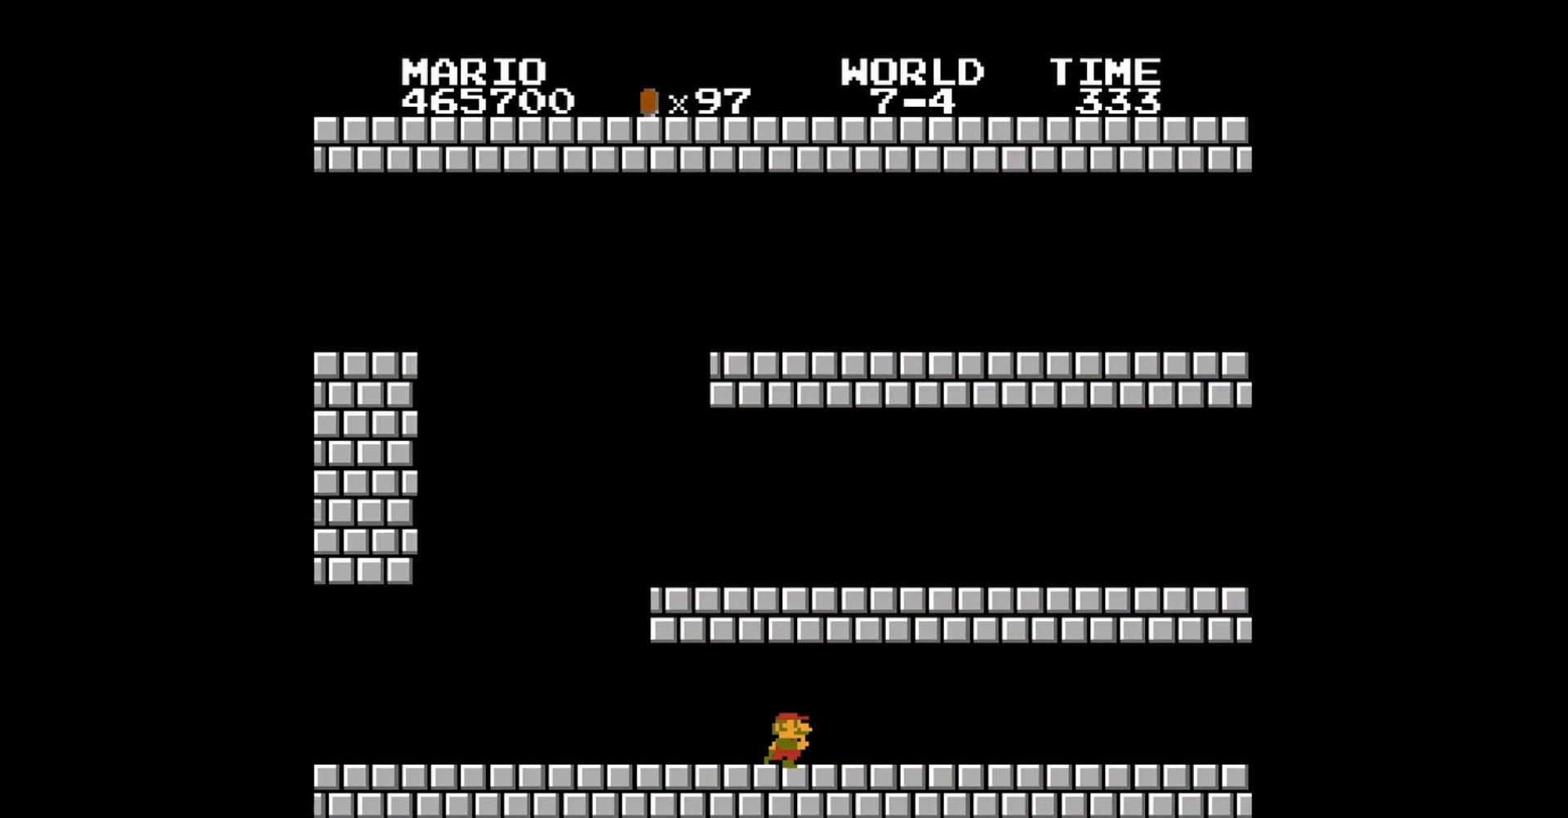
{"buttons": ["B", "DPAD_RIGHT"], "events": []}
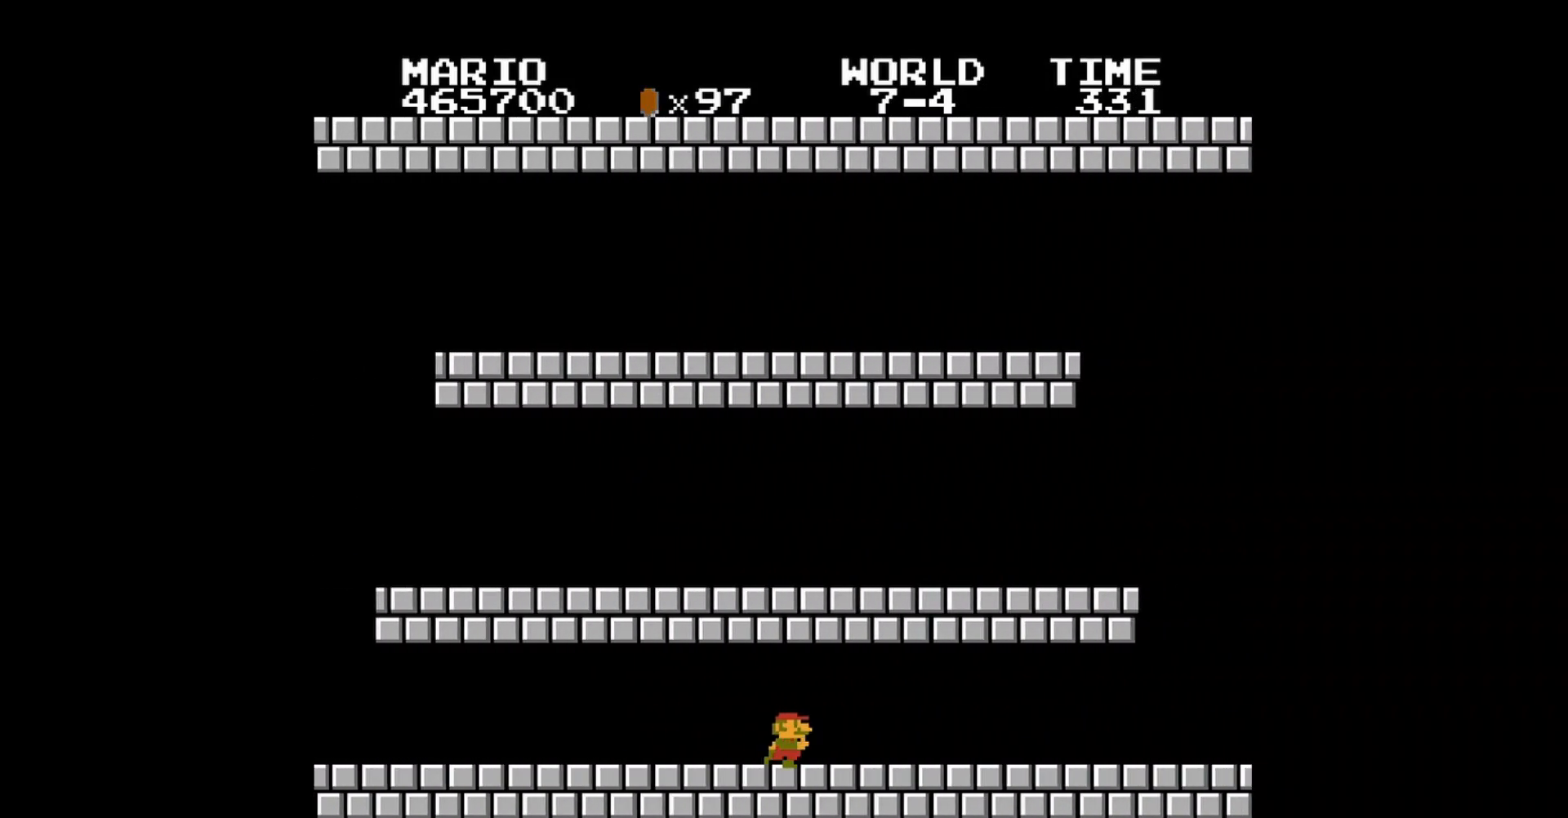
{"buttons": ["B", "DPAD_RIGHT"], "events": []}